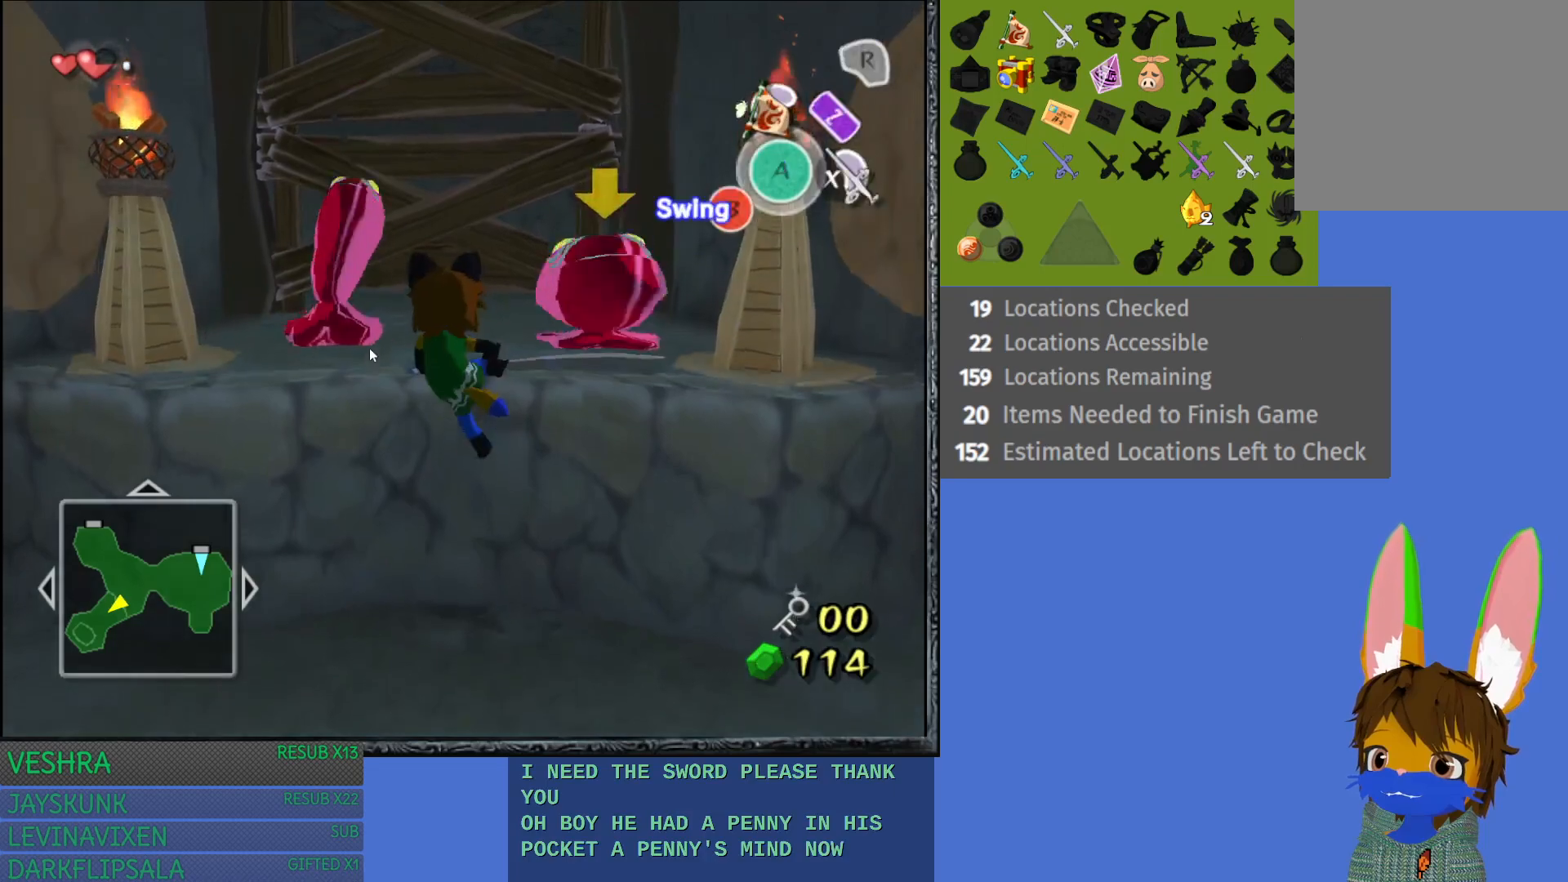
Gameplay with a controller (PlayStation layout); each line is a JSON object with the inputs held at the frame after it. "events" lists button and stick changes between this image and that frame as [ms after this image, input, new state], when the widget could be followed in between.
{"buttons": ["SQUARE"], "left_stick": "up", "right_stick": "center", "events": [[283, "SQUARE", "down"], [433, "SQUARE", "up"], [500, "SQUARE", "down"]]}
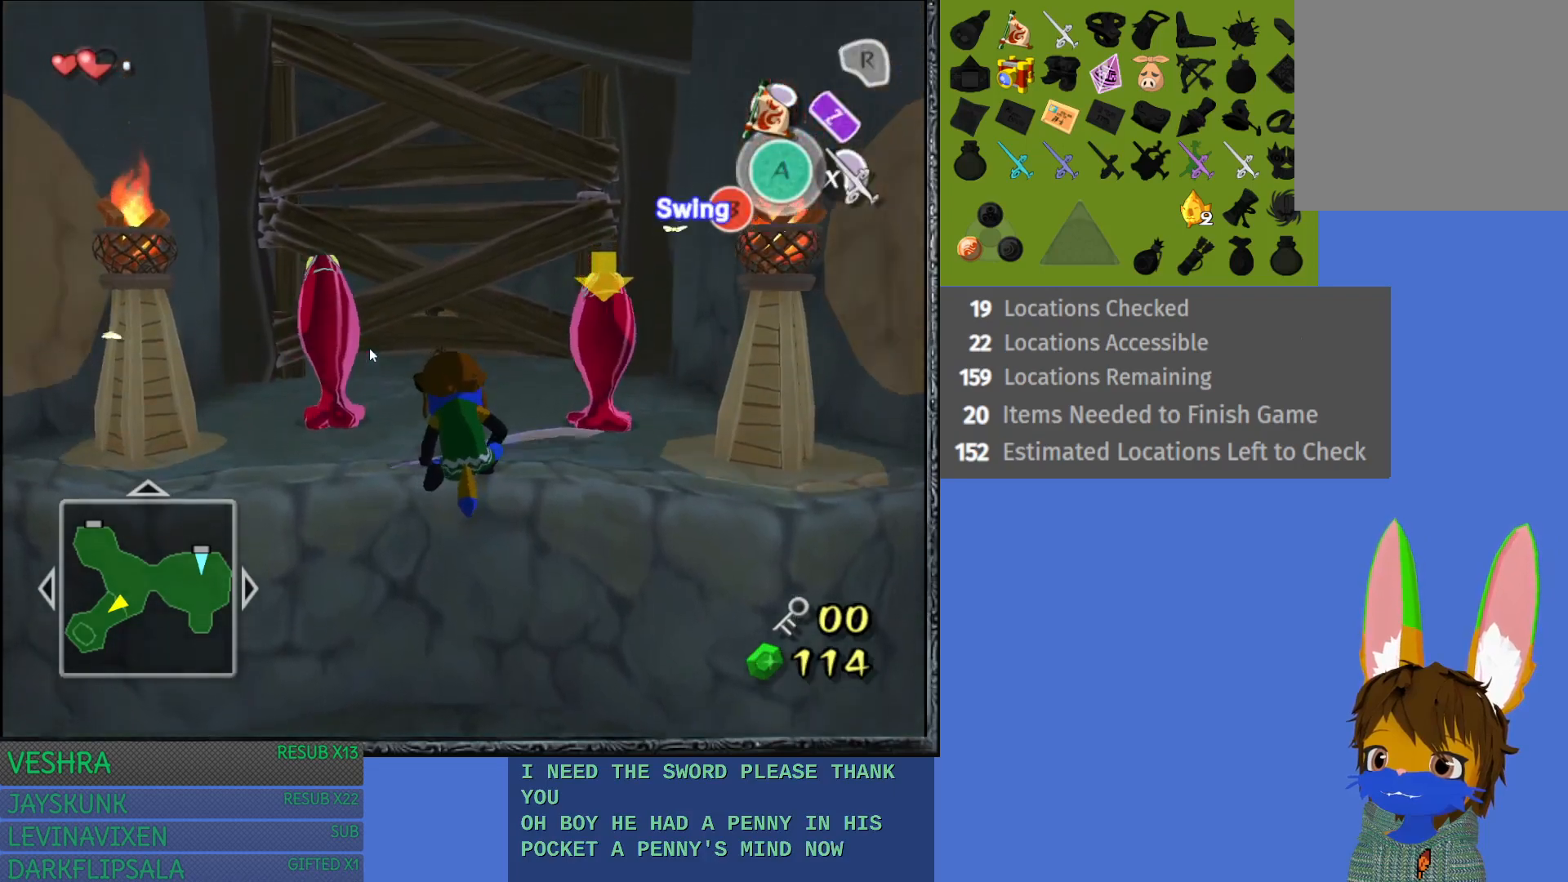
{"buttons": [], "left_stick": "up", "right_stick": "center", "events": [[117, "SQUARE", "up"], [200, "SQUARE", "down"], [300, "SQUARE", "up"], [383, "SQUARE", "down"], [483, "SQUARE", "up"]]}
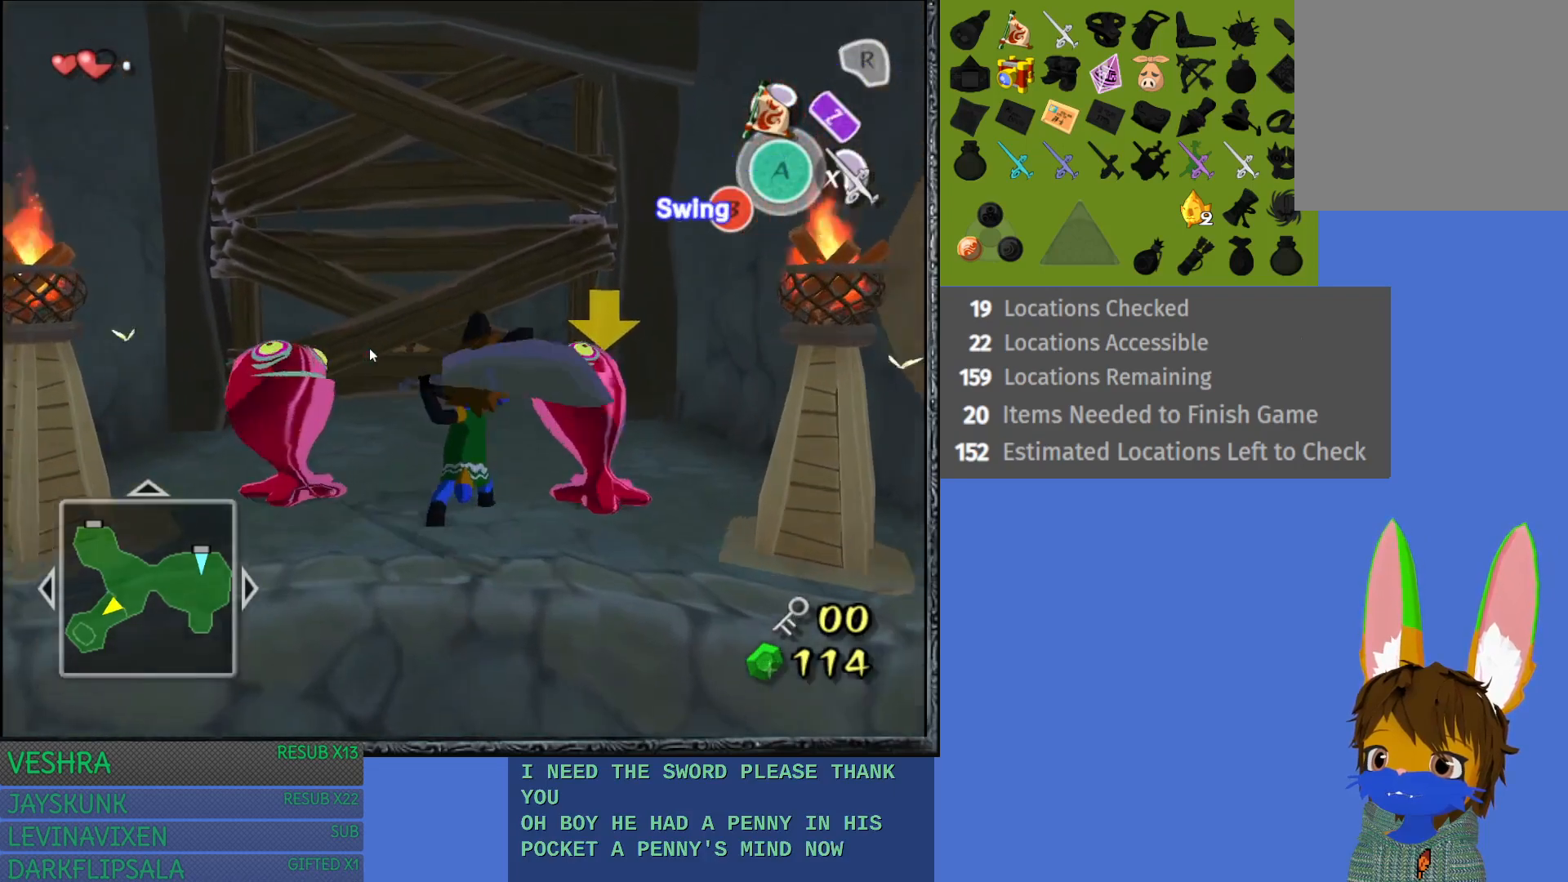
{"buttons": ["SQUARE"], "left_stick": "up-left", "right_stick": "center", "events": [[67, "SQUARE", "down"], [83, "left_stick", "up-left"], [167, "SQUARE", "up"], [233, "SQUARE", "down"], [367, "SQUARE", "up"], [450, "SQUARE", "down"]]}
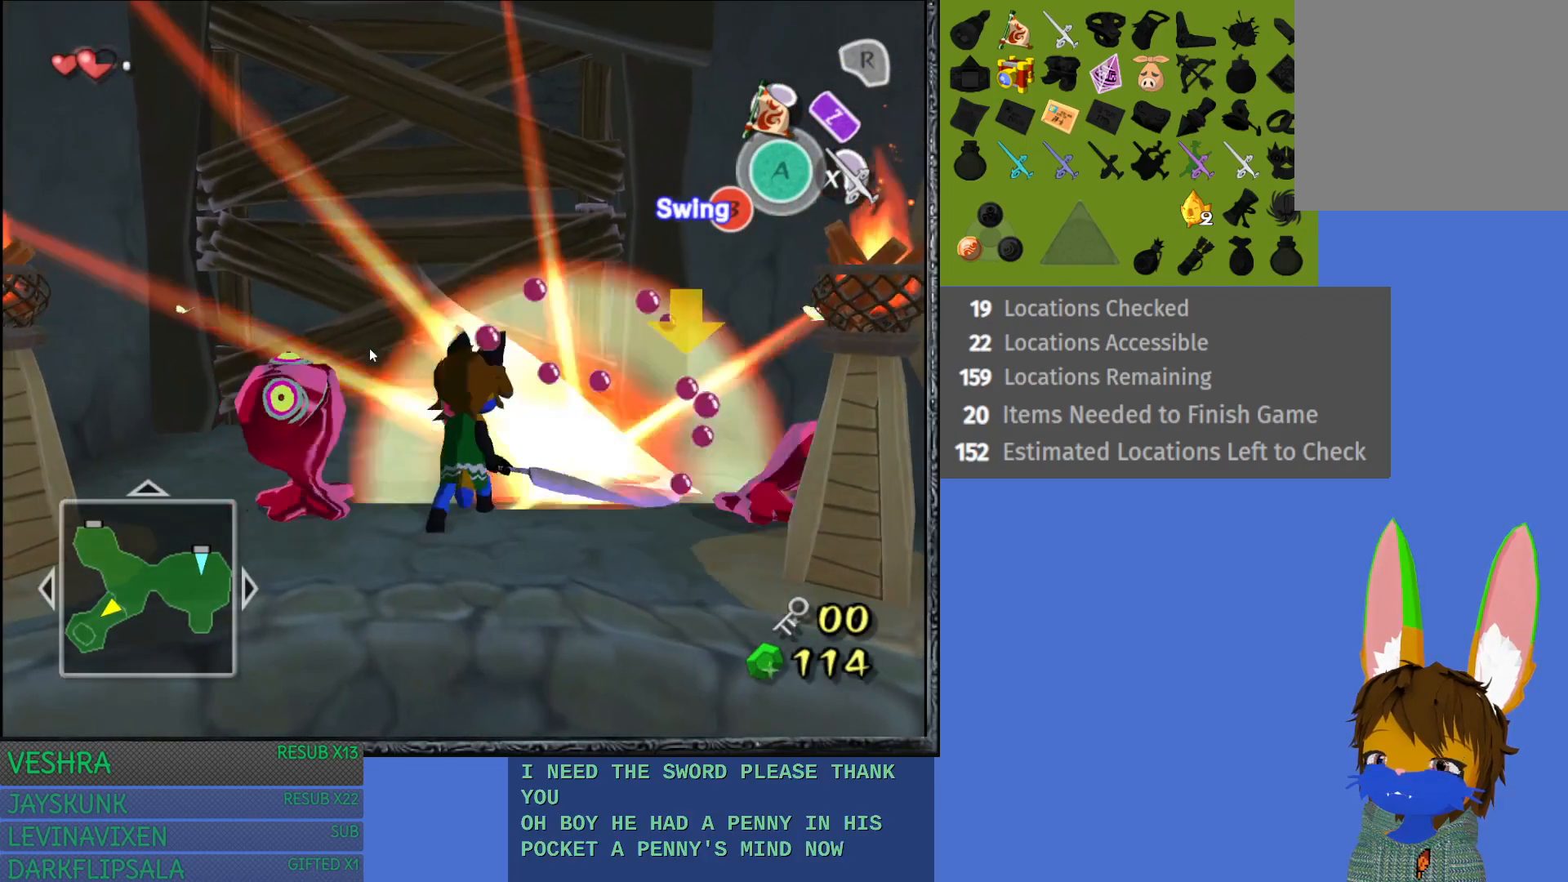
{"buttons": ["SQUARE"], "left_stick": "up-left", "right_stick": "center", "events": [[17, "SQUARE", "up"], [17, "left_stick", "left"], [217, "SQUARE", "down"], [317, "SQUARE", "up"], [400, "SQUARE", "down"], [417, "left_stick", "up-left"]]}
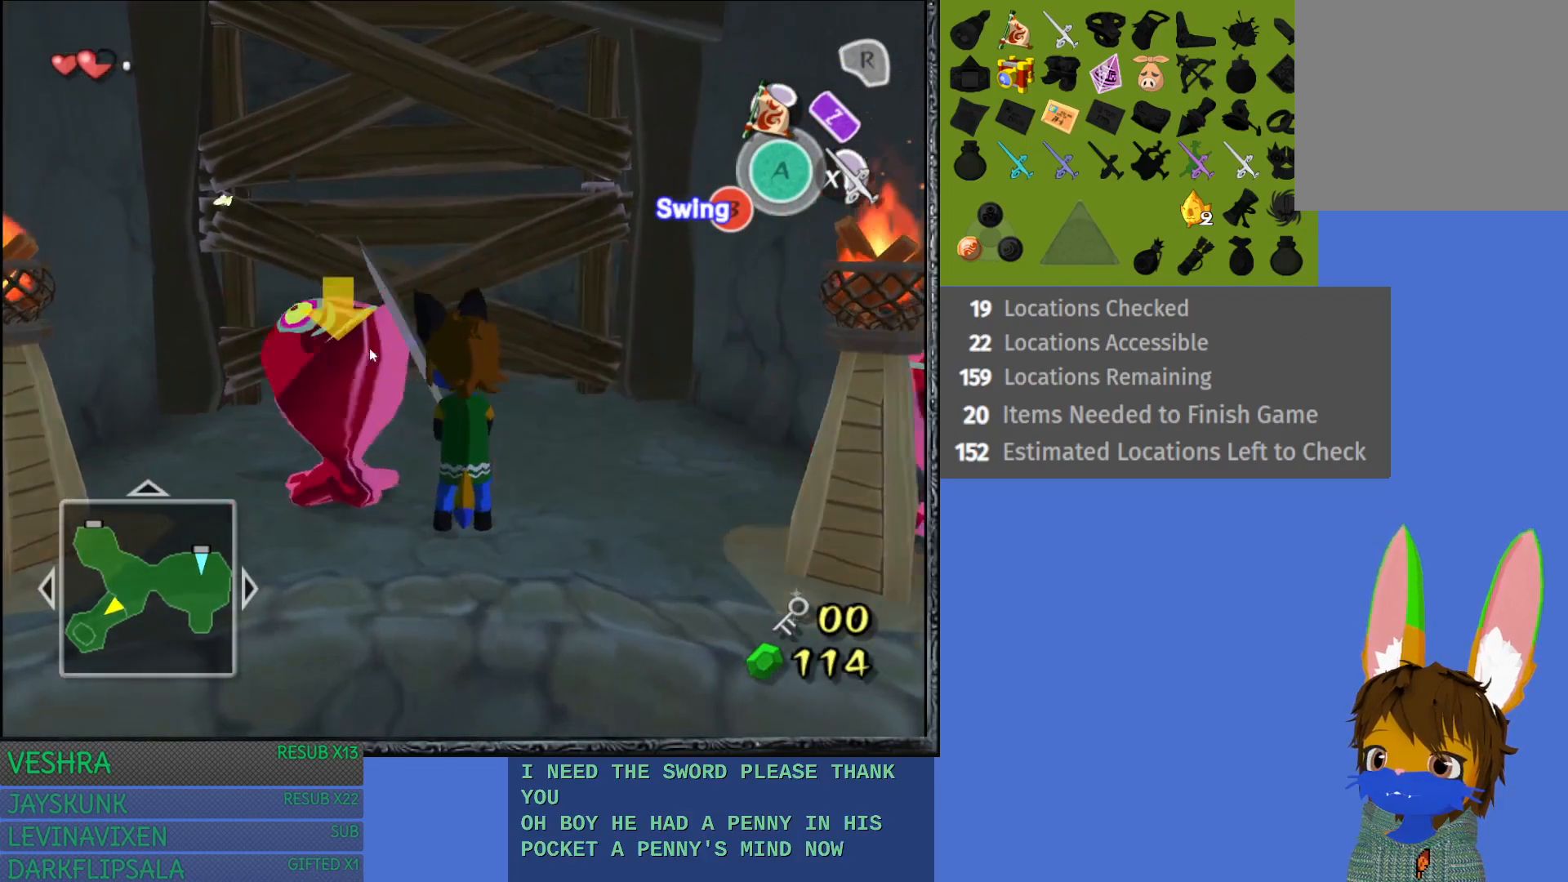
{"buttons": ["SQUARE"], "left_stick": "up-left", "right_stick": "center", "events": [[50, "SQUARE", "up"], [100, "SQUARE", "down"], [233, "SQUARE", "up"], [300, "SQUARE", "down"], [417, "SQUARE", "up"], [467, "SQUARE", "down"]]}
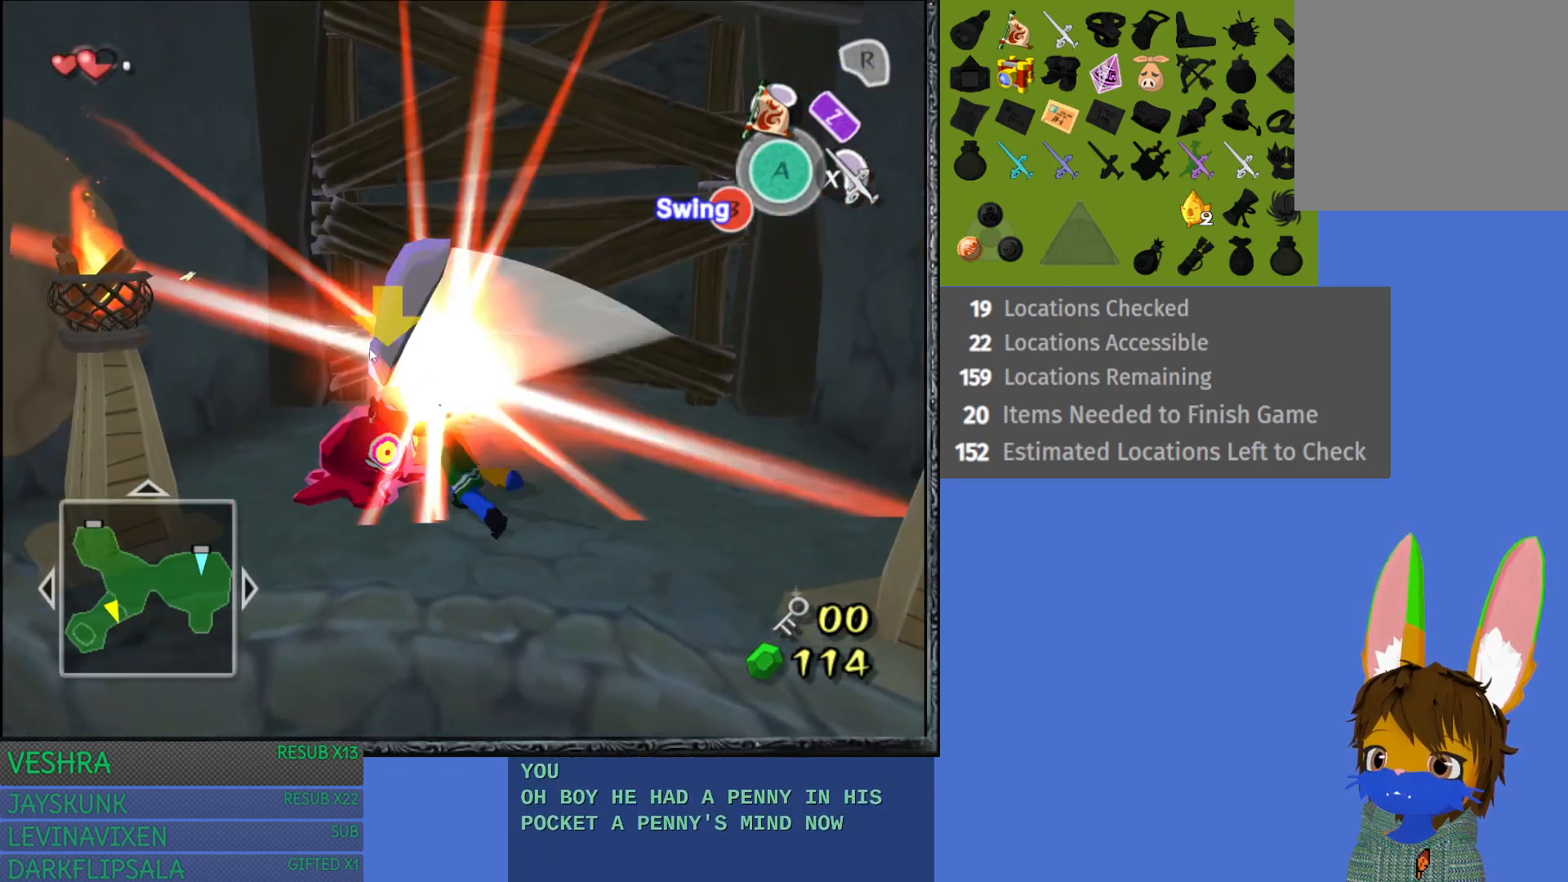
{"buttons": [], "left_stick": "up", "right_stick": "center", "events": [[150, "SQUARE", "up"], [167, "SQUARE", "down"], [183, "left_stick", "up"], [233, "SQUARE", "up"]]}
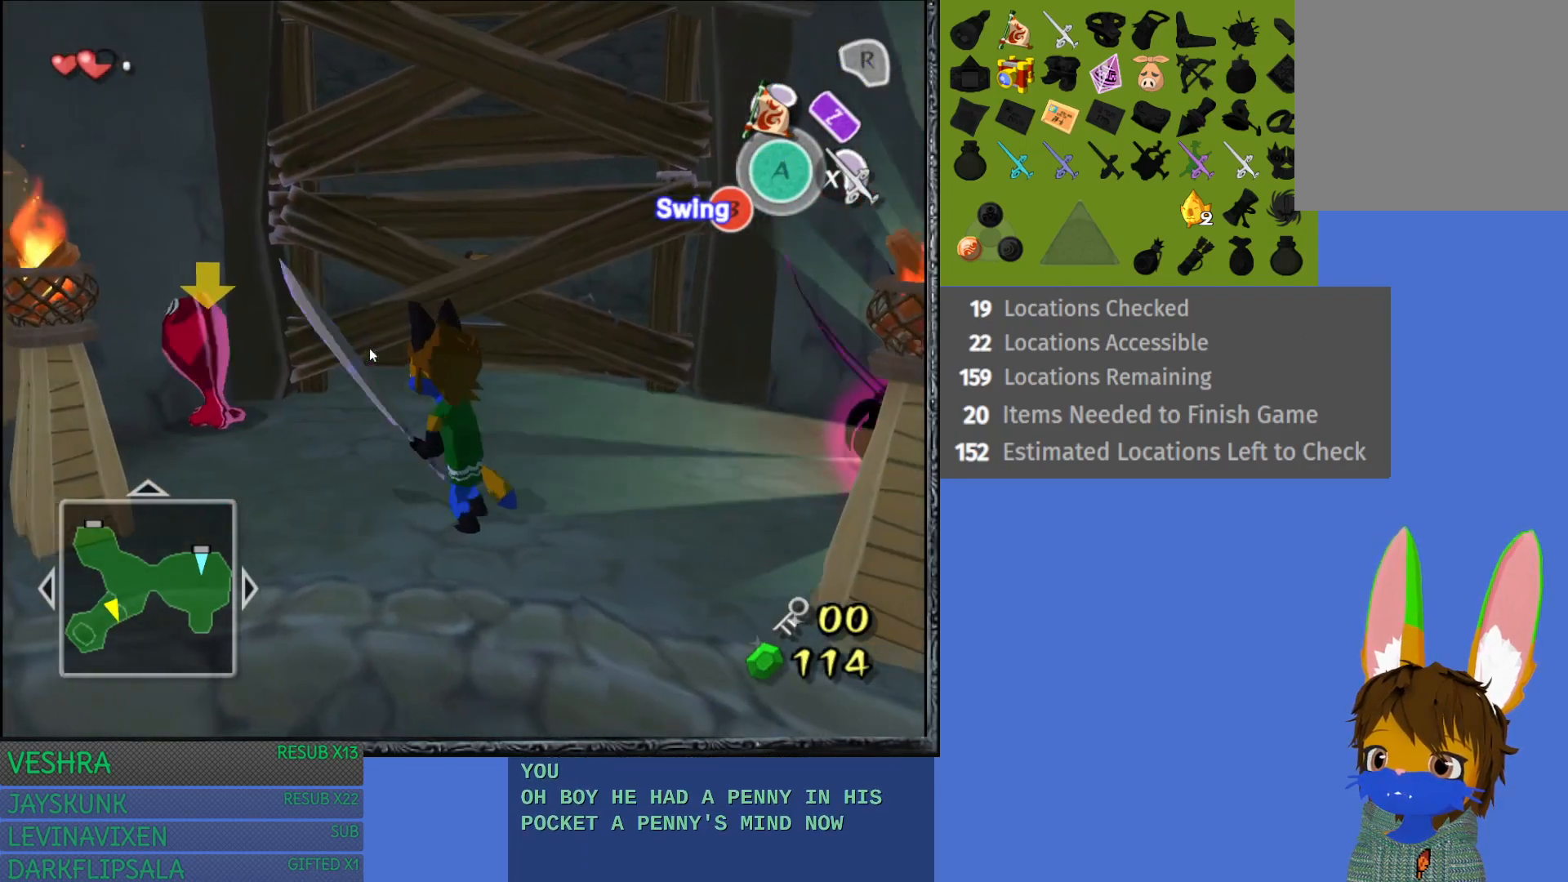
{"buttons": [], "left_stick": "up", "right_stick": "center", "events": []}
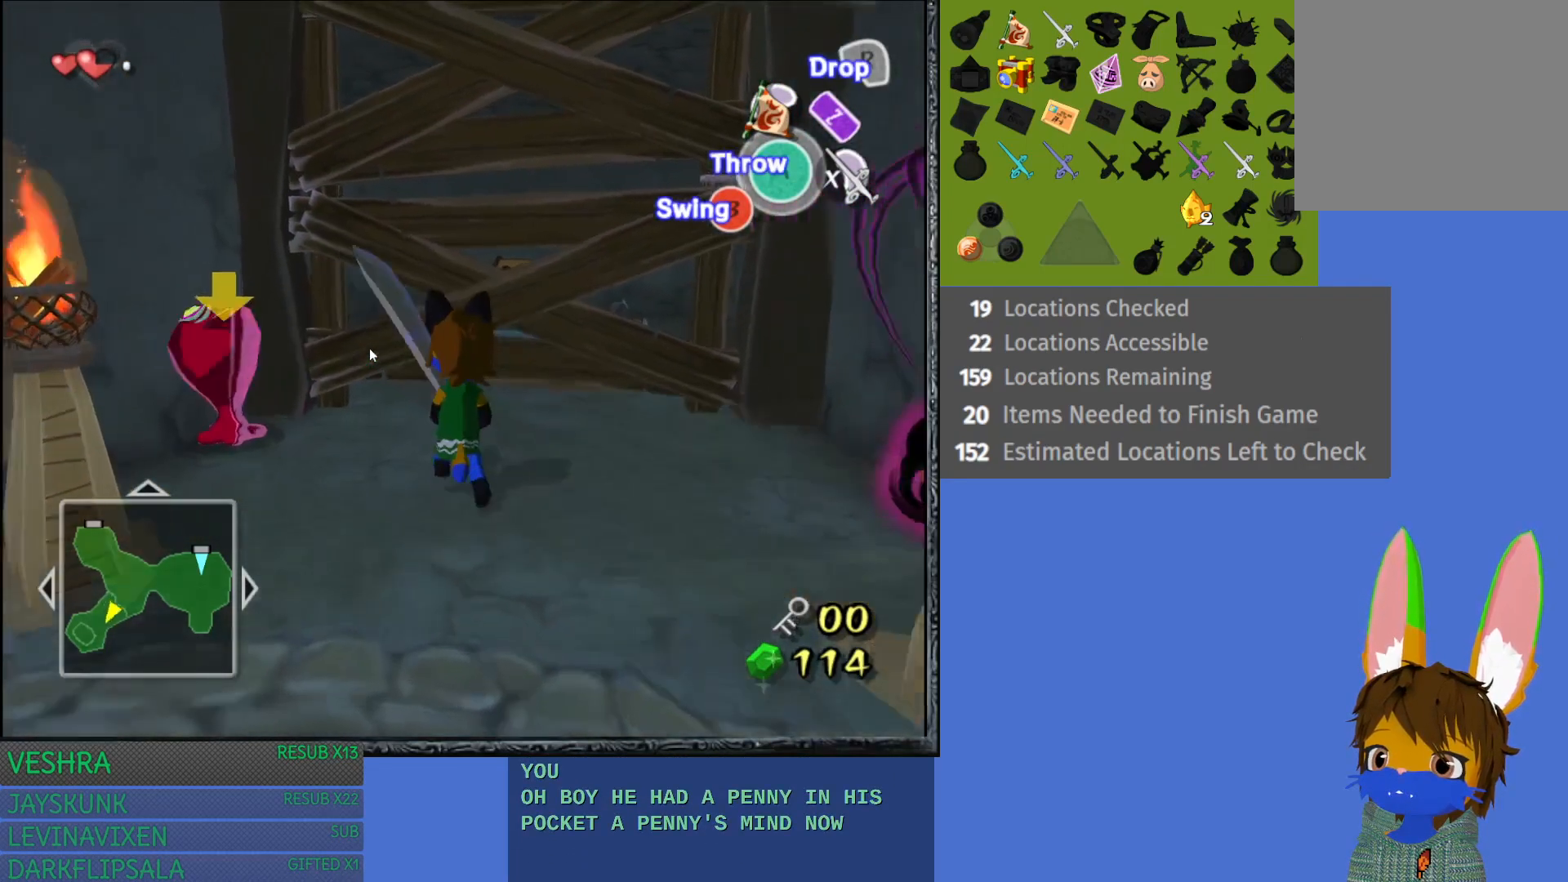
{"buttons": ["SQUARE"], "left_stick": "up", "right_stick": "center", "events": [[150, "SQUARE", "down"], [317, "SQUARE", "up"], [367, "SQUARE", "down"]]}
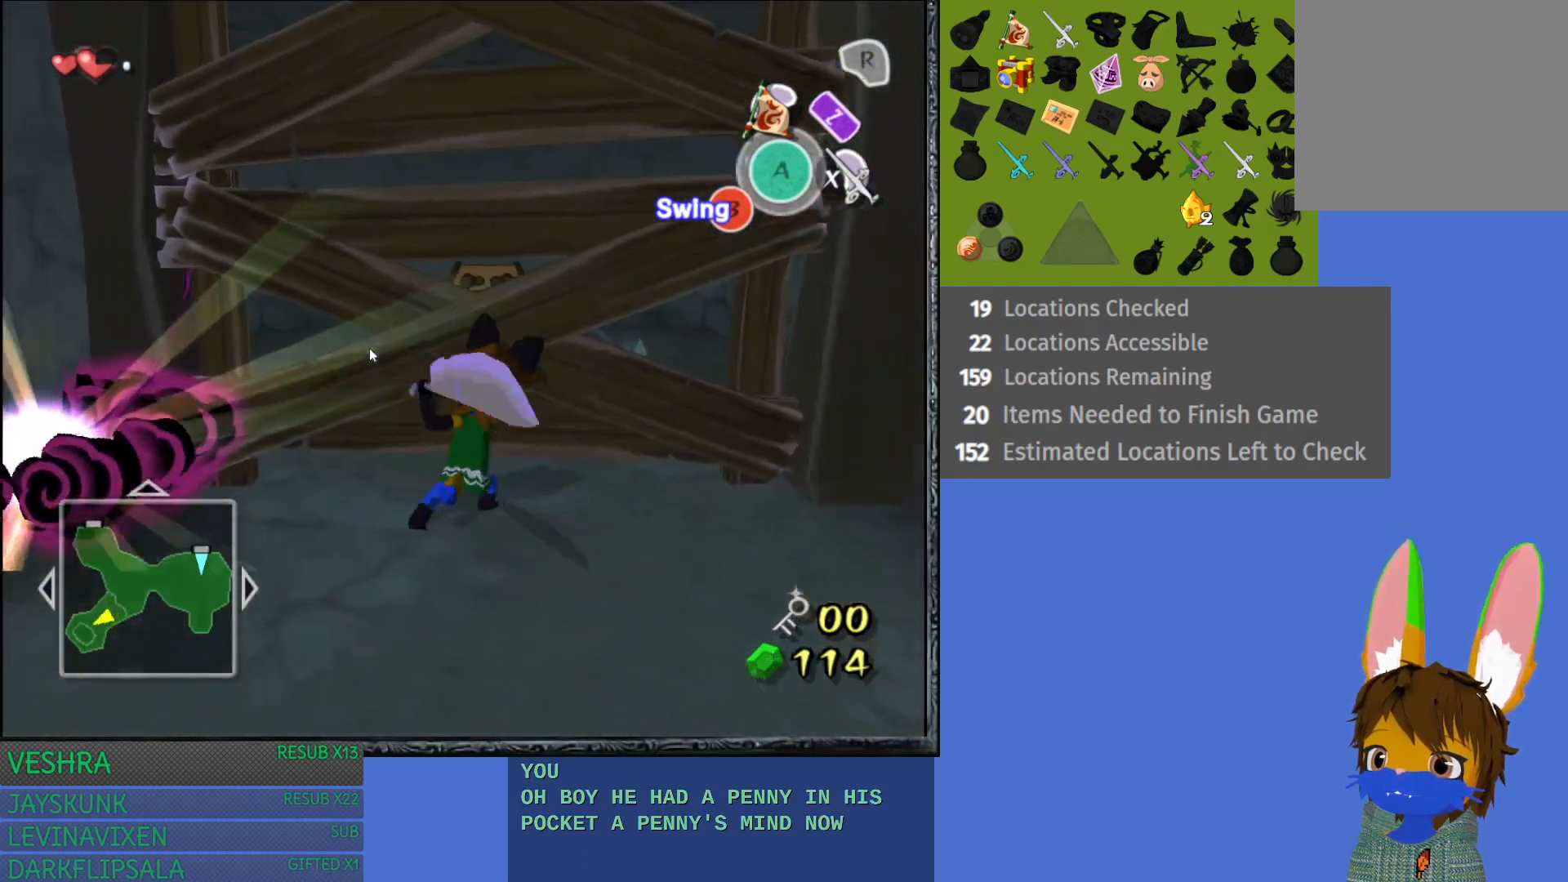
{"buttons": [], "left_stick": "up", "right_stick": "center", "events": [[33, "SQUARE", "up"], [100, "SQUARE", "down"], [233, "SQUARE", "up"]]}
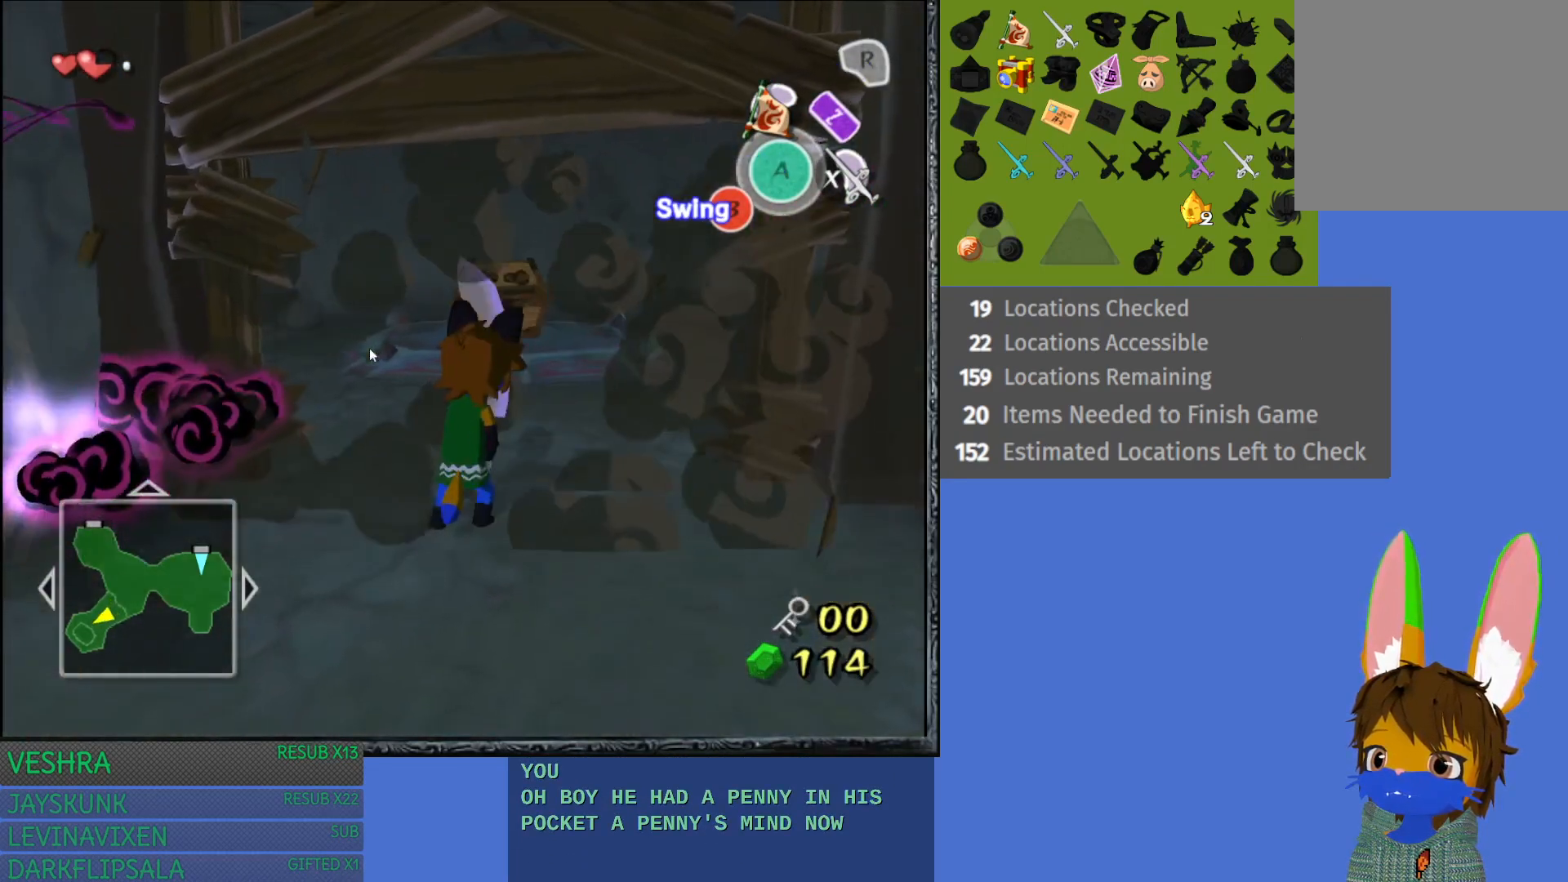
{"buttons": [], "left_stick": "up", "right_stick": "center", "events": []}
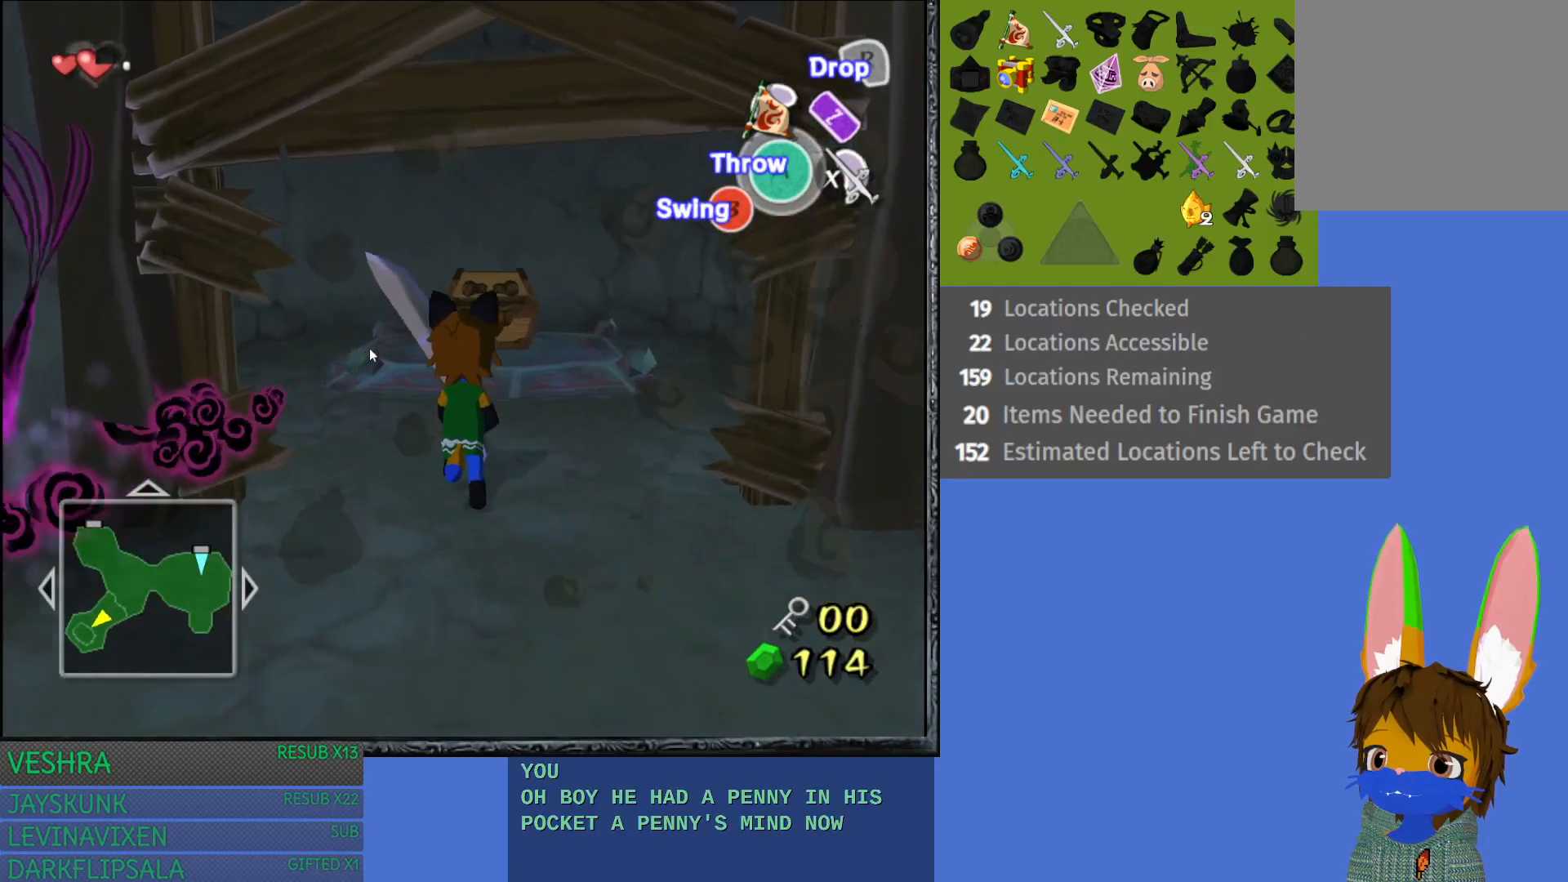
{"buttons": [], "left_stick": "up", "right_stick": "center", "events": []}
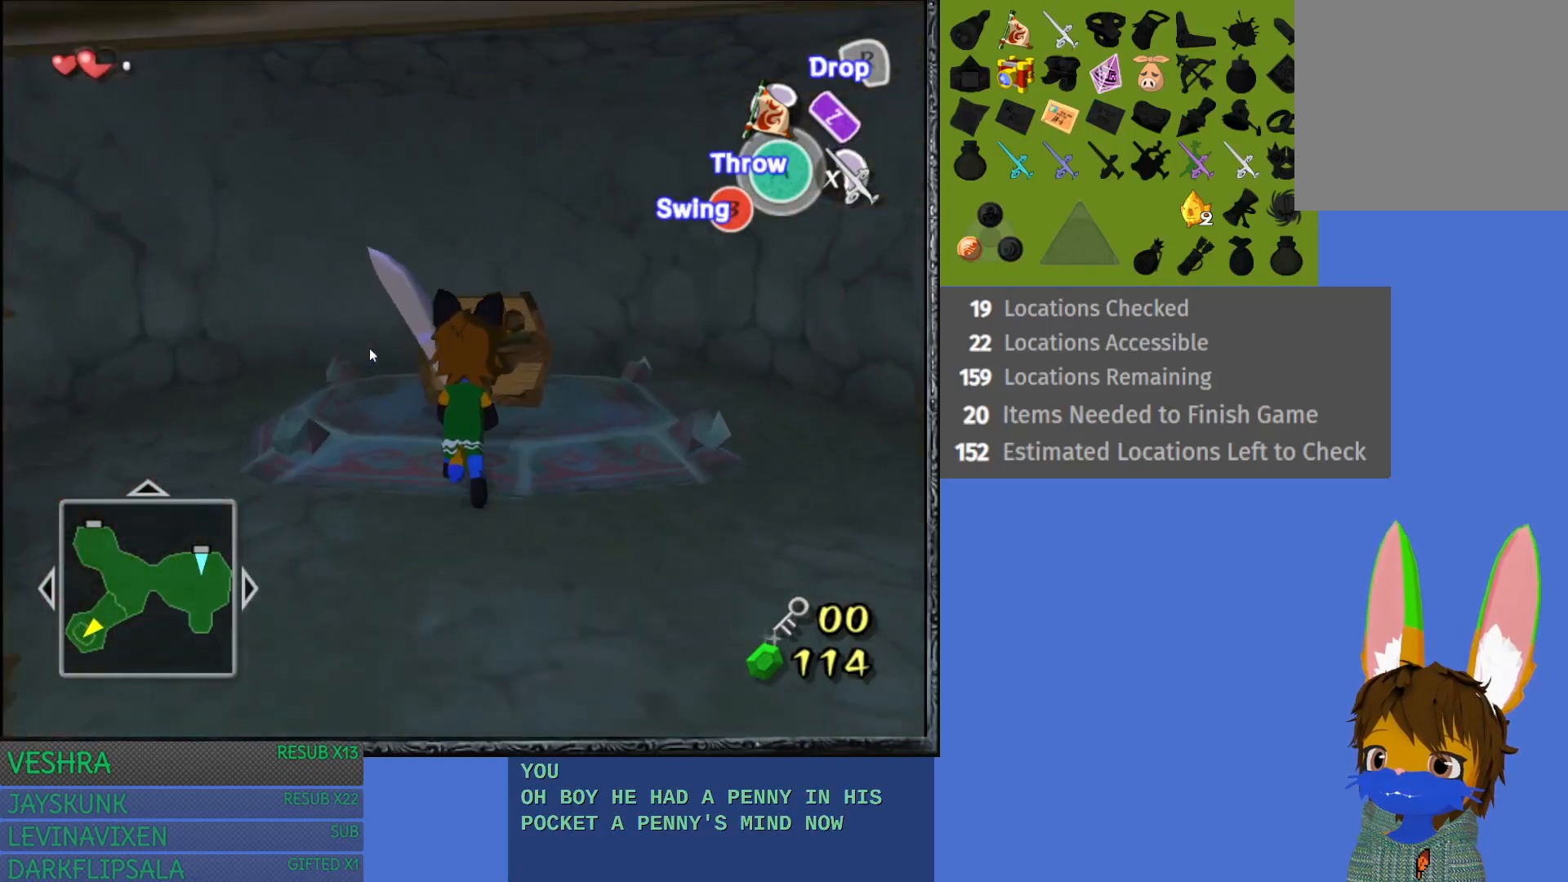
{"buttons": ["CROSS"], "left_stick": "center", "right_stick": "center", "events": [[217, "CROSS", "down"], [350, "CROSS", "up"], [350, "left_stick", "center"], [400, "CROSS", "down"]]}
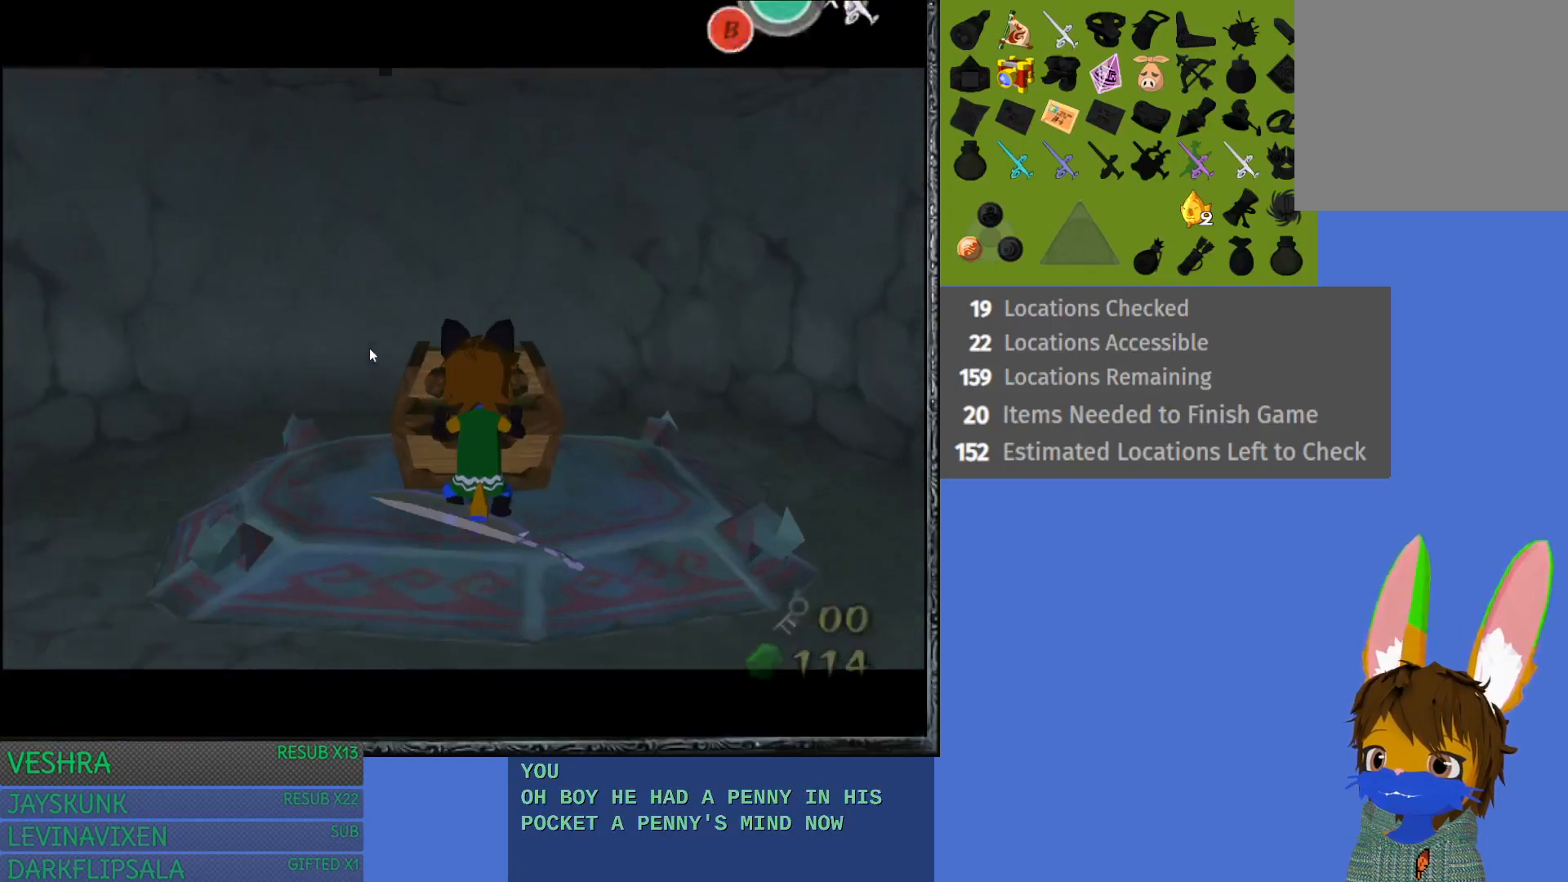
{"buttons": [], "left_stick": "center", "right_stick": "center", "events": [[50, "CROSS", "up"], [133, "CROSS", "down"], [233, "CROSS", "up"]]}
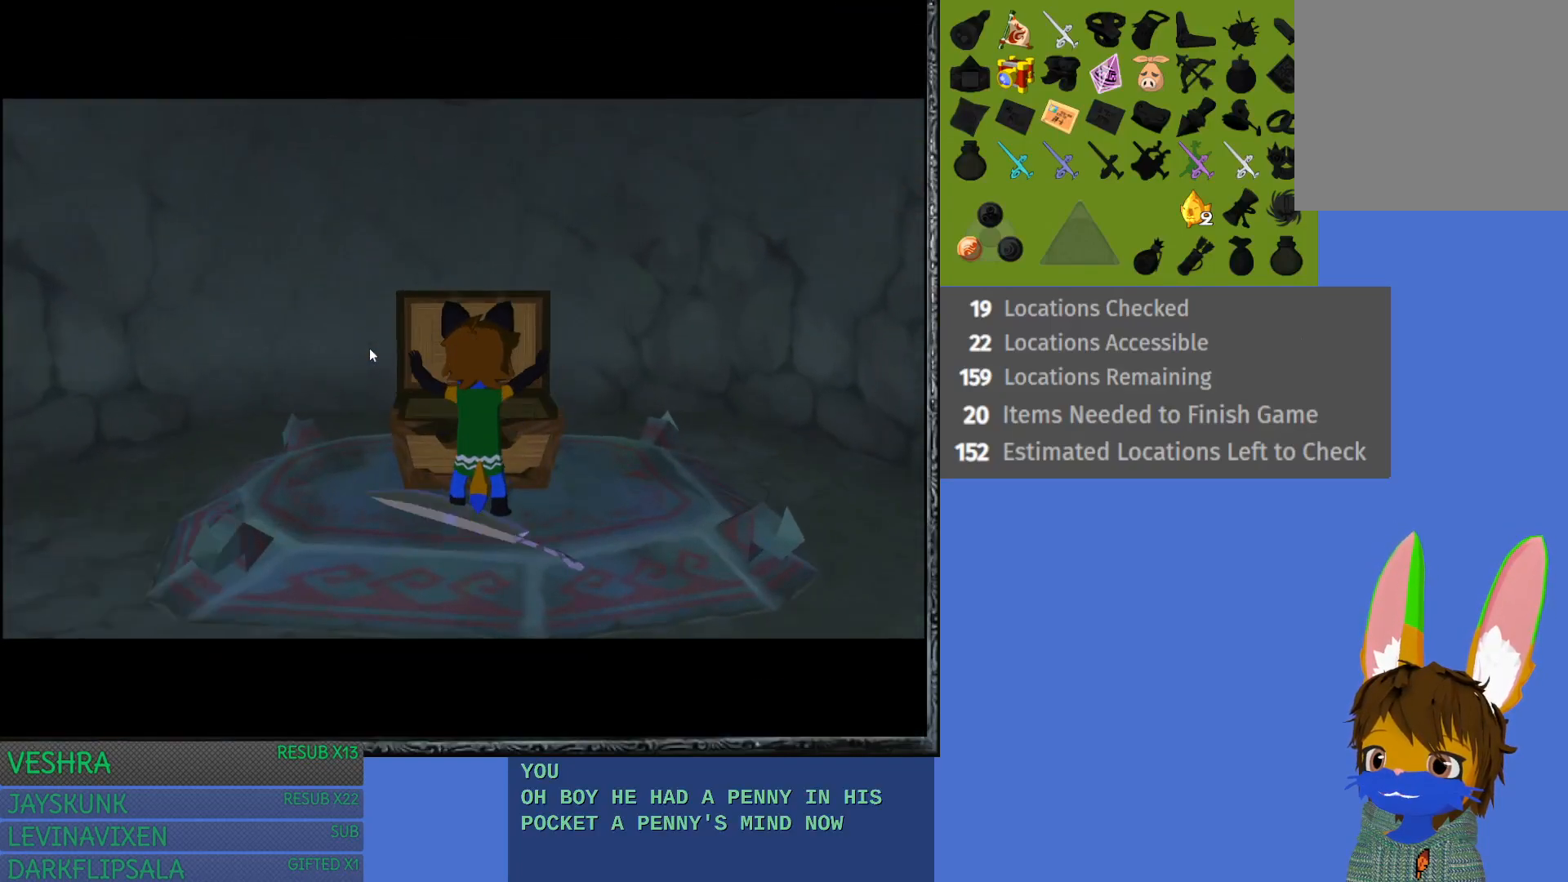
{"buttons": [], "left_stick": "center", "right_stick": "center", "events": []}
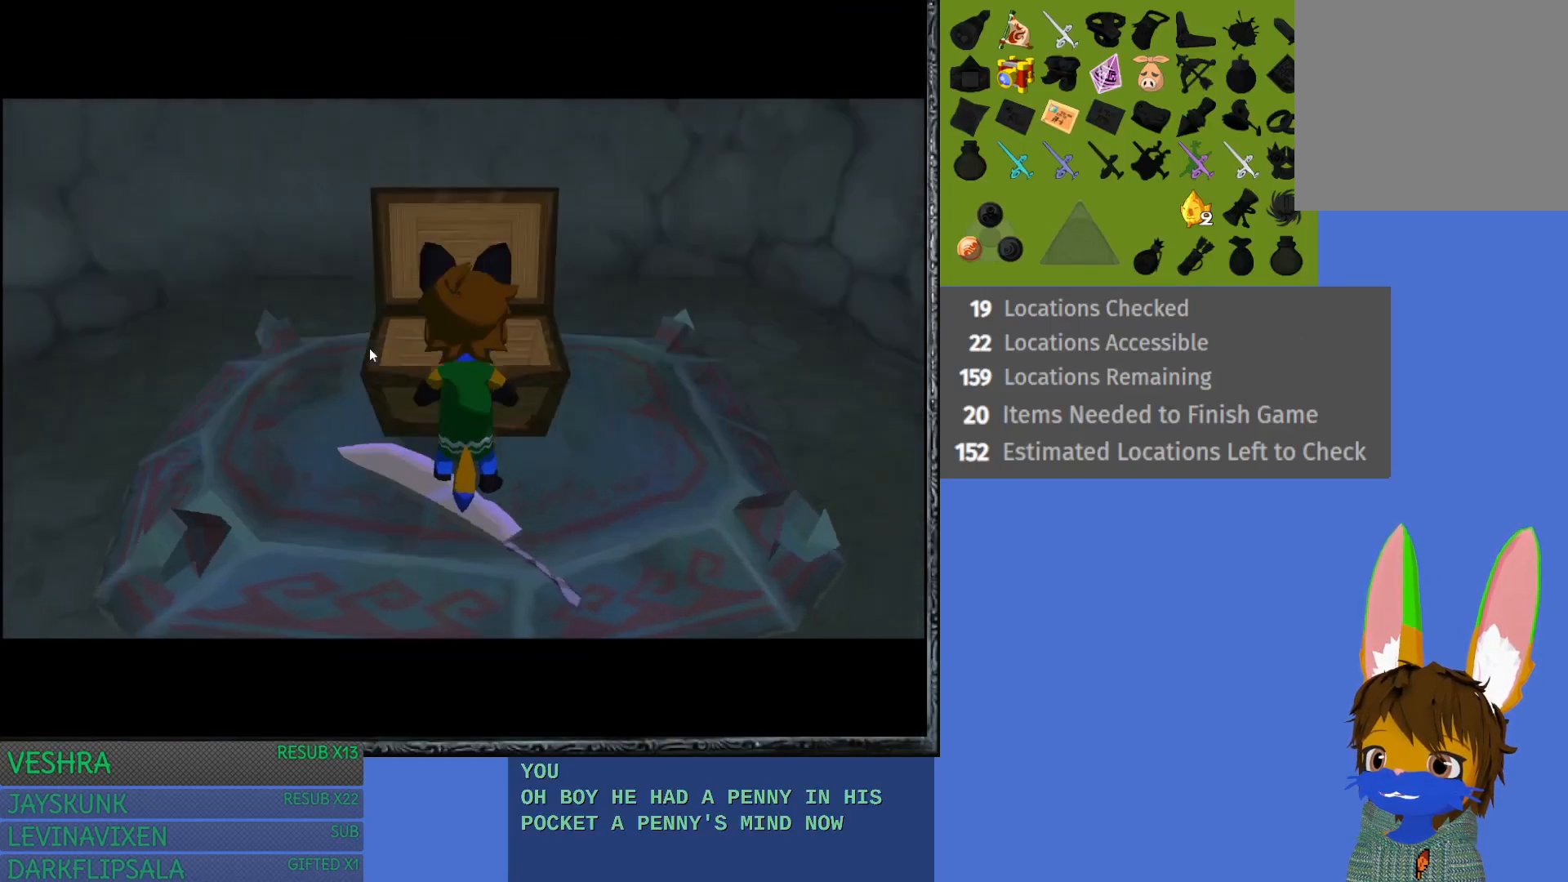
{"buttons": [], "left_stick": "center", "right_stick": "center", "events": []}
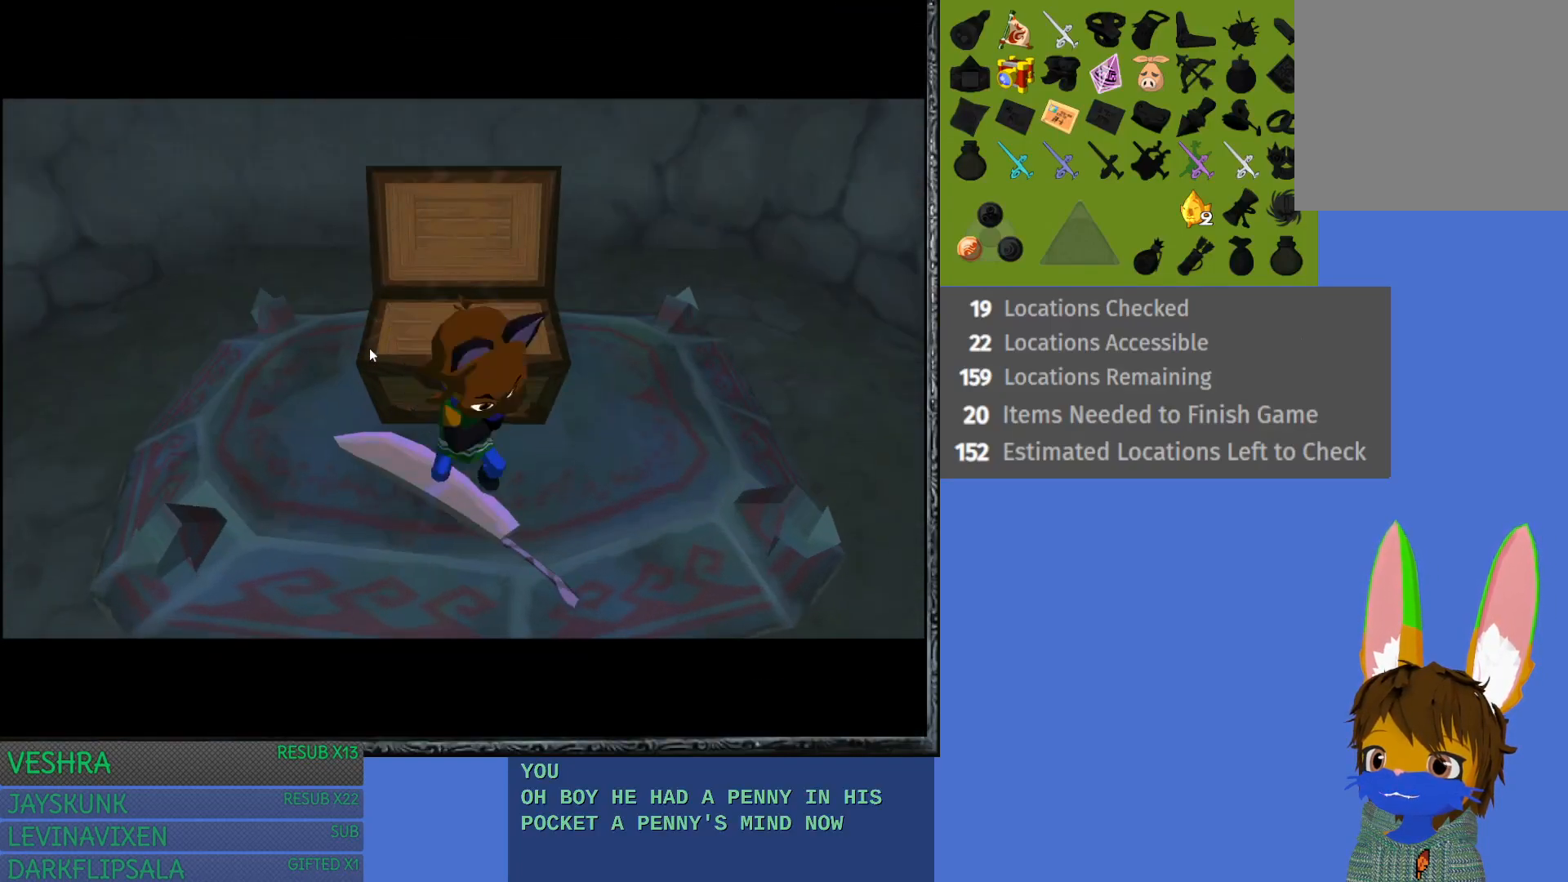
{"buttons": [], "left_stick": "center", "right_stick": "center", "events": []}
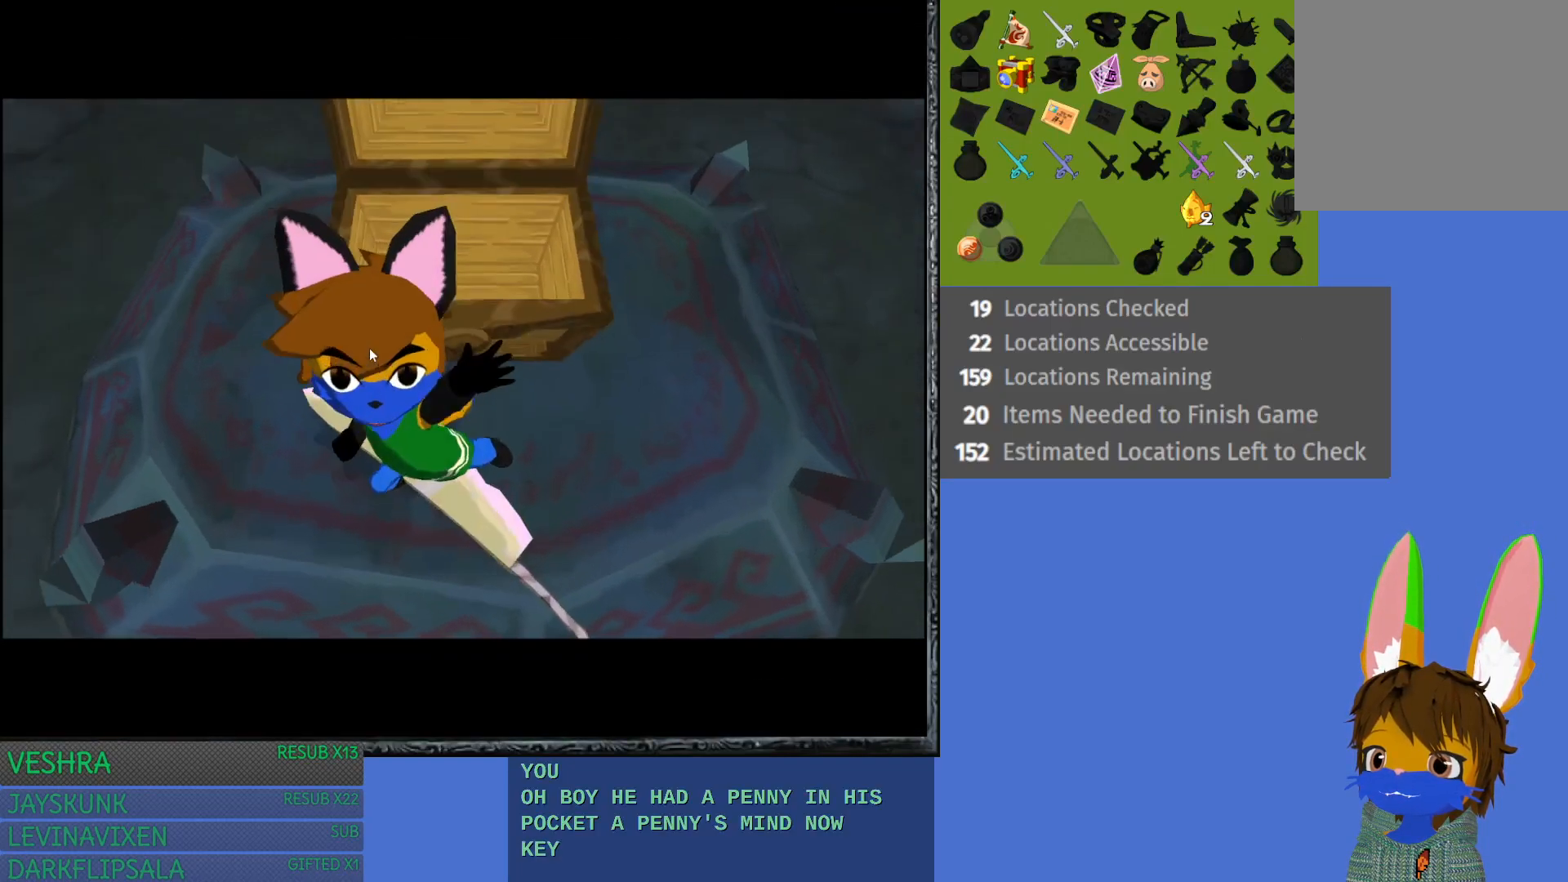
{"buttons": [], "left_stick": "center", "right_stick": "center", "events": []}
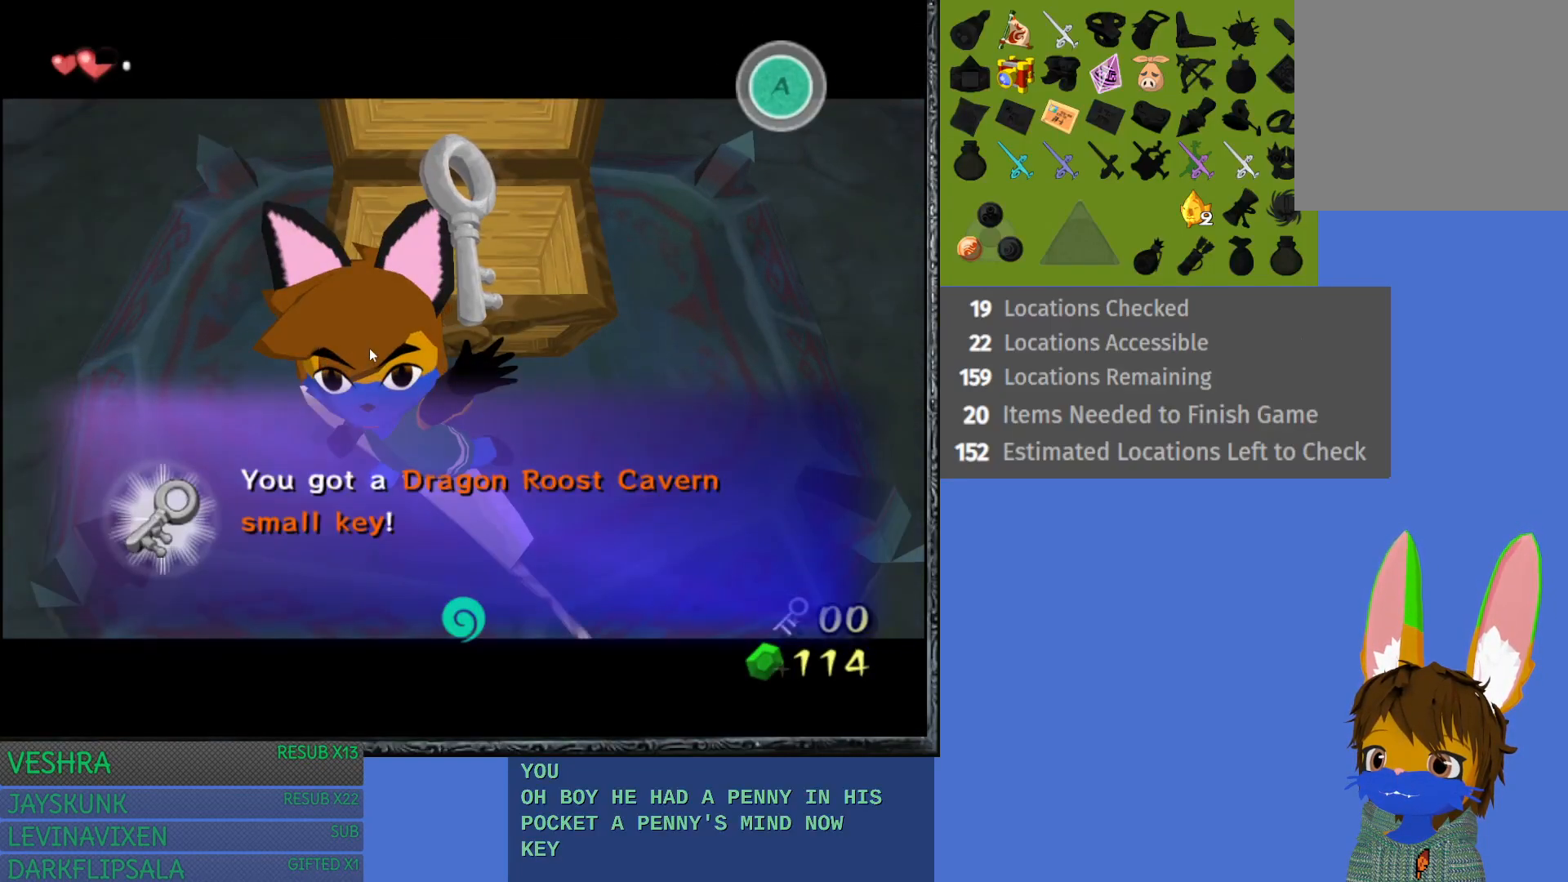
{"buttons": [], "left_stick": "center", "right_stick": "center", "events": [[100, "CROSS", "down"], [233, "CROSS", "up"]]}
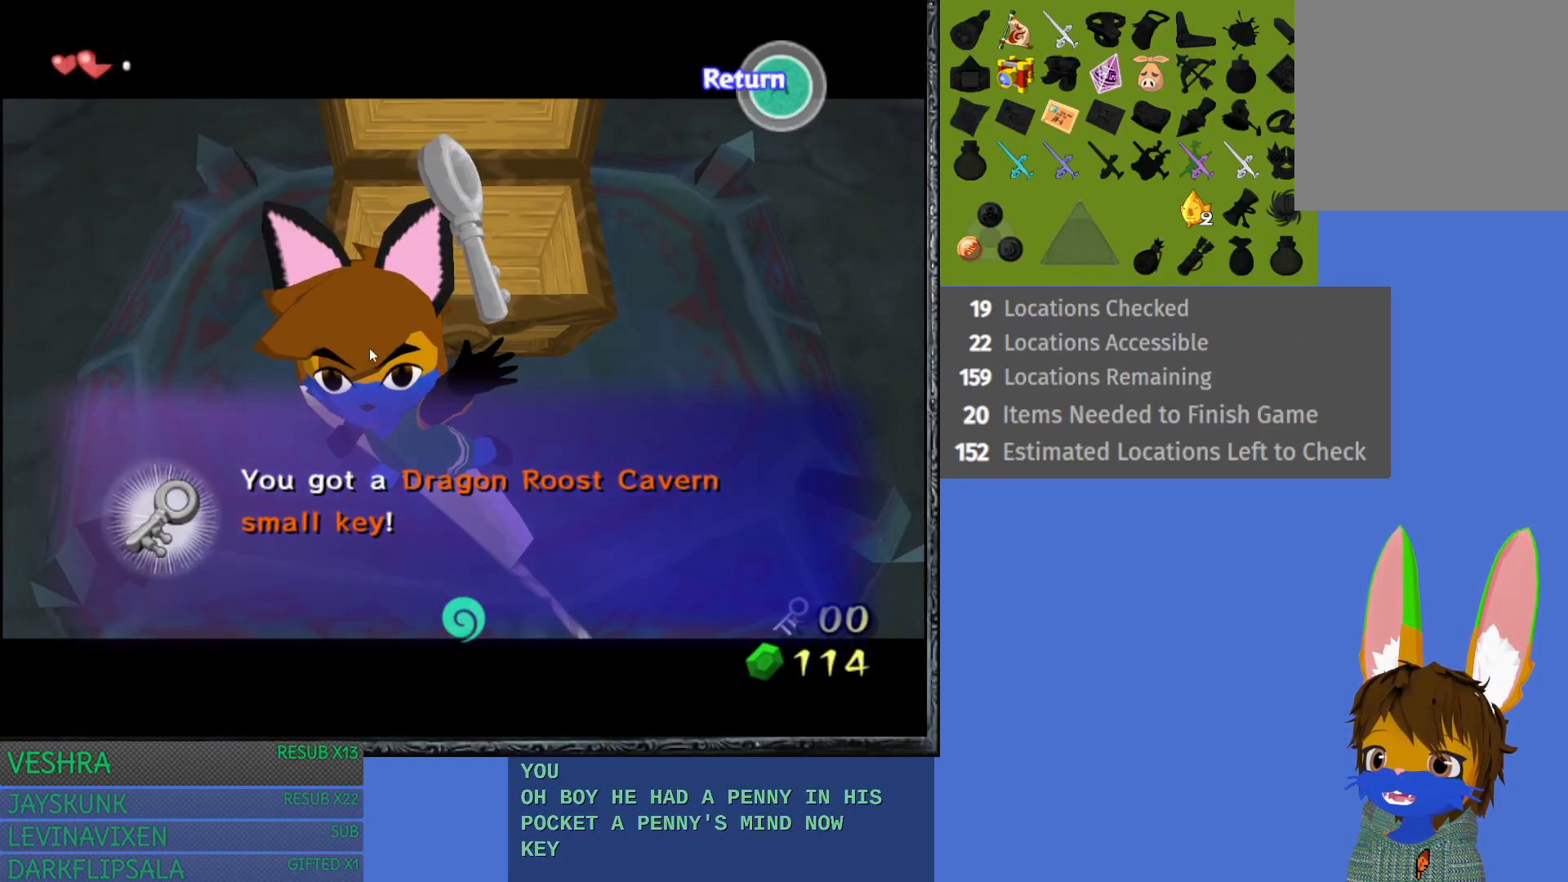
{"buttons": [], "left_stick": "center", "right_stick": "center", "events": []}
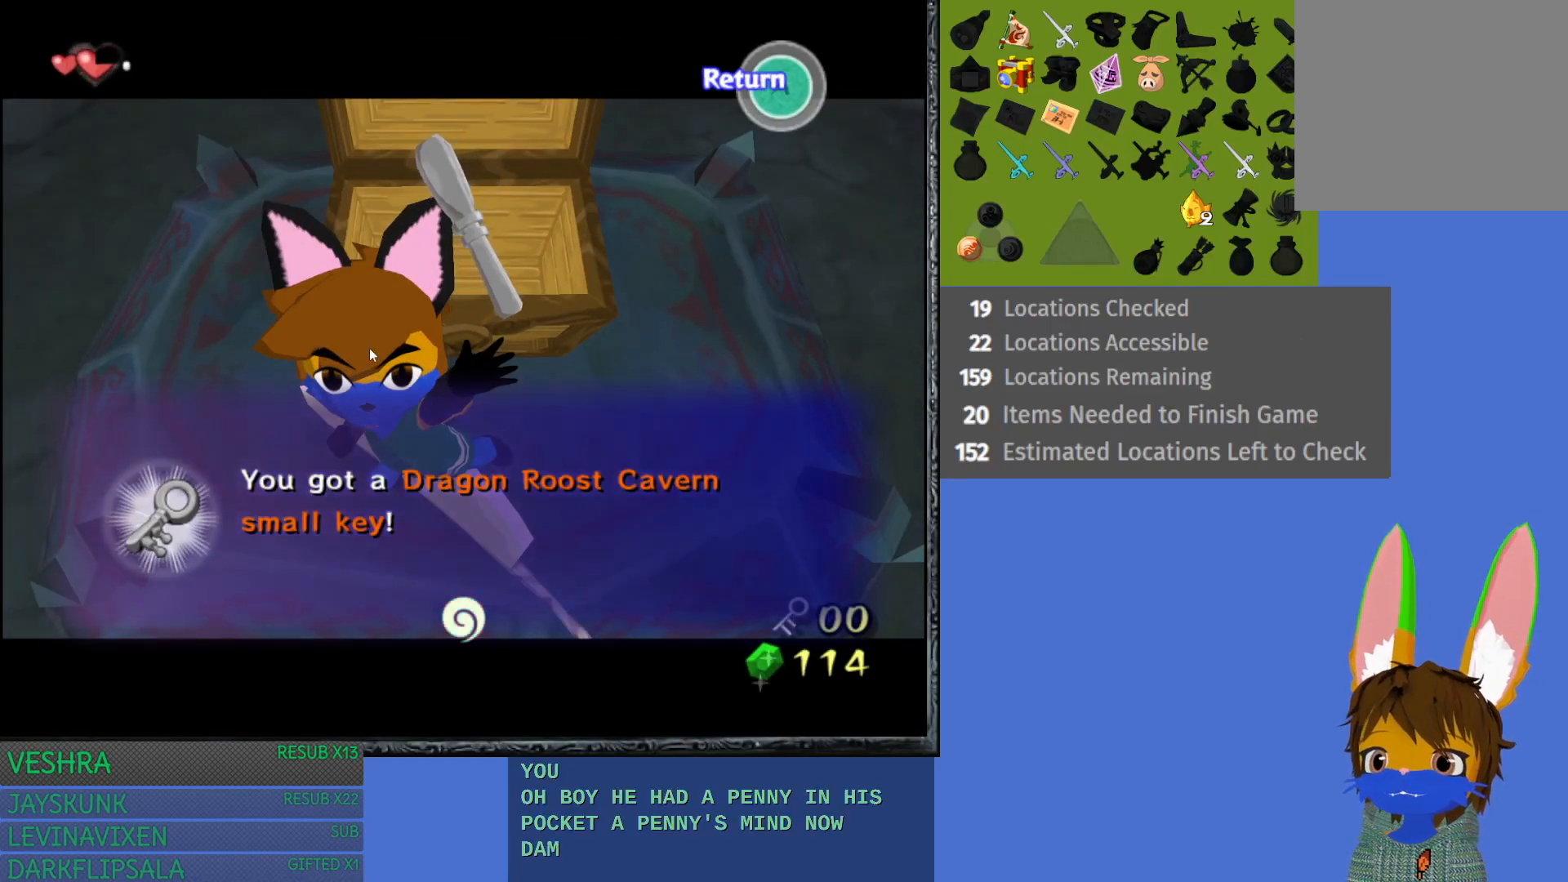
{"buttons": [], "left_stick": "center", "right_stick": "center", "events": []}
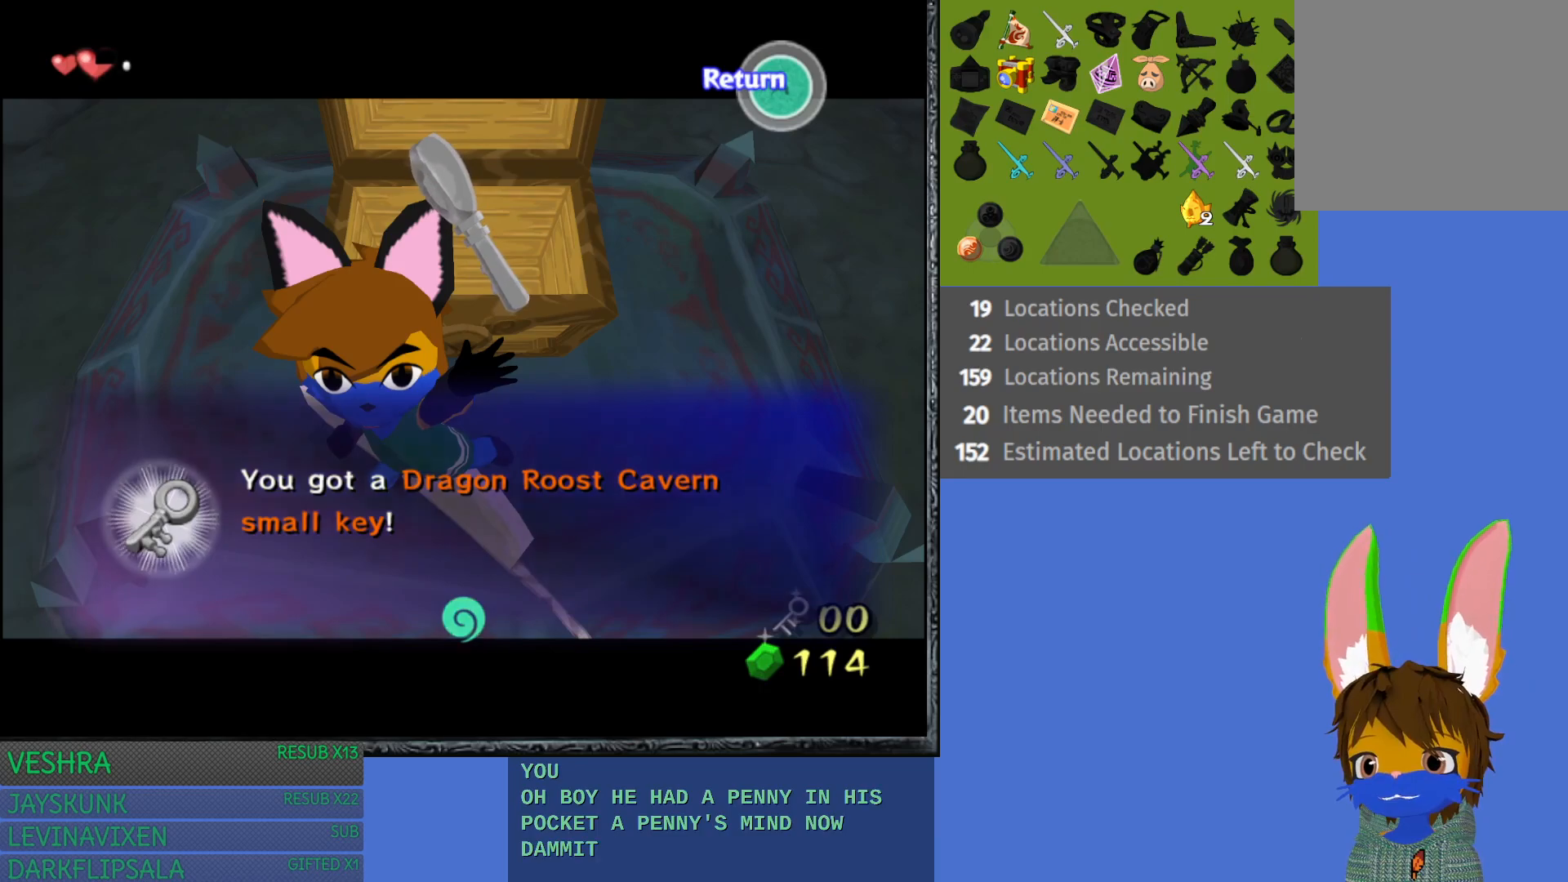
{"buttons": [], "left_stick": "center", "right_stick": "center", "events": []}
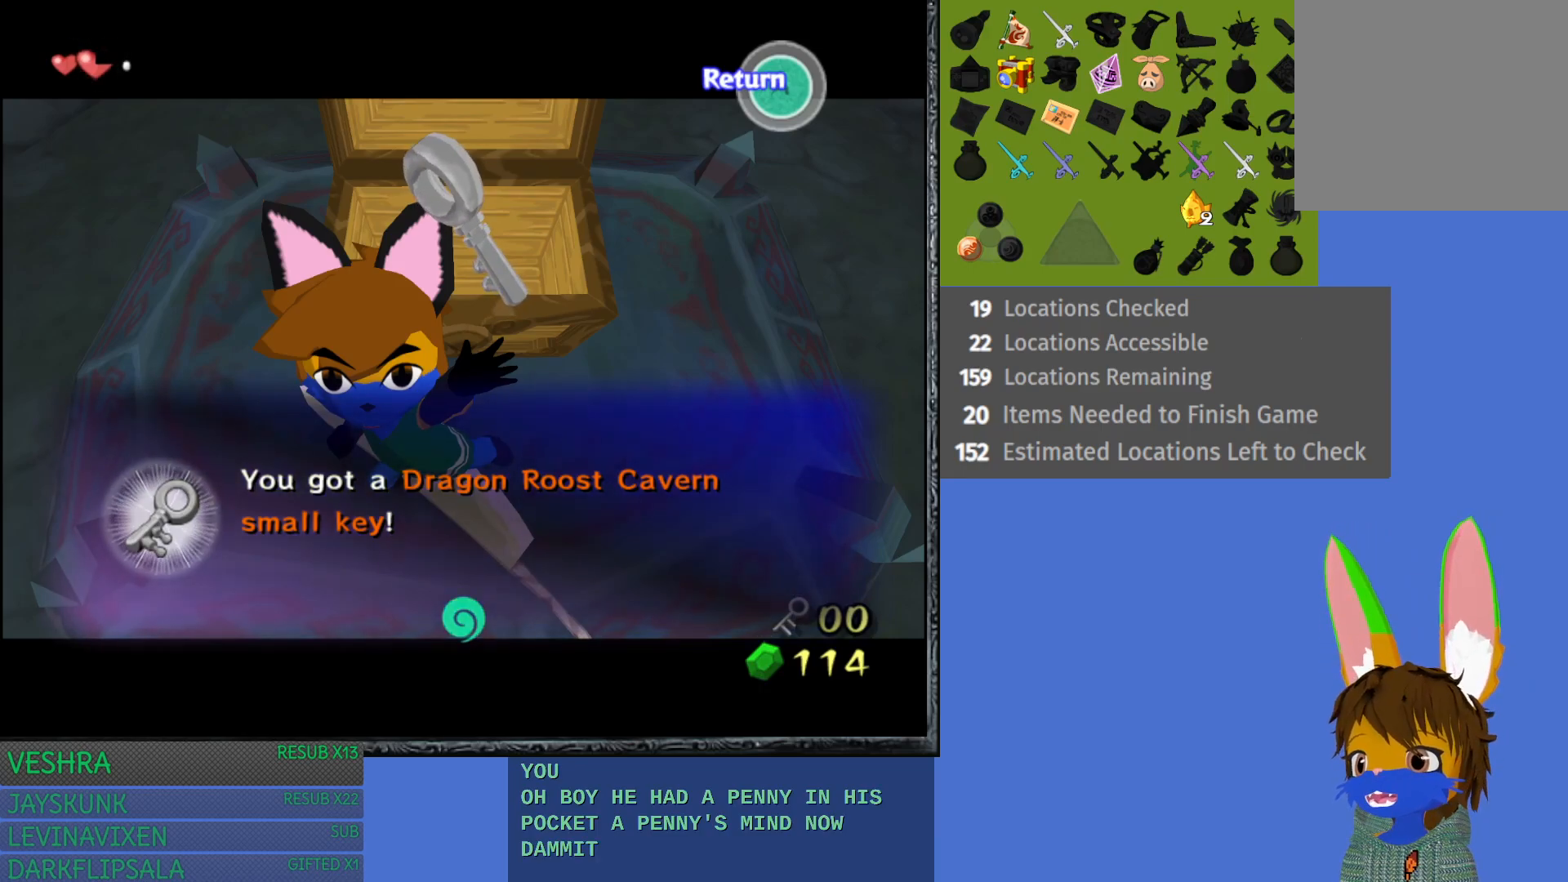
{"buttons": [], "left_stick": "center", "right_stick": "center", "events": []}
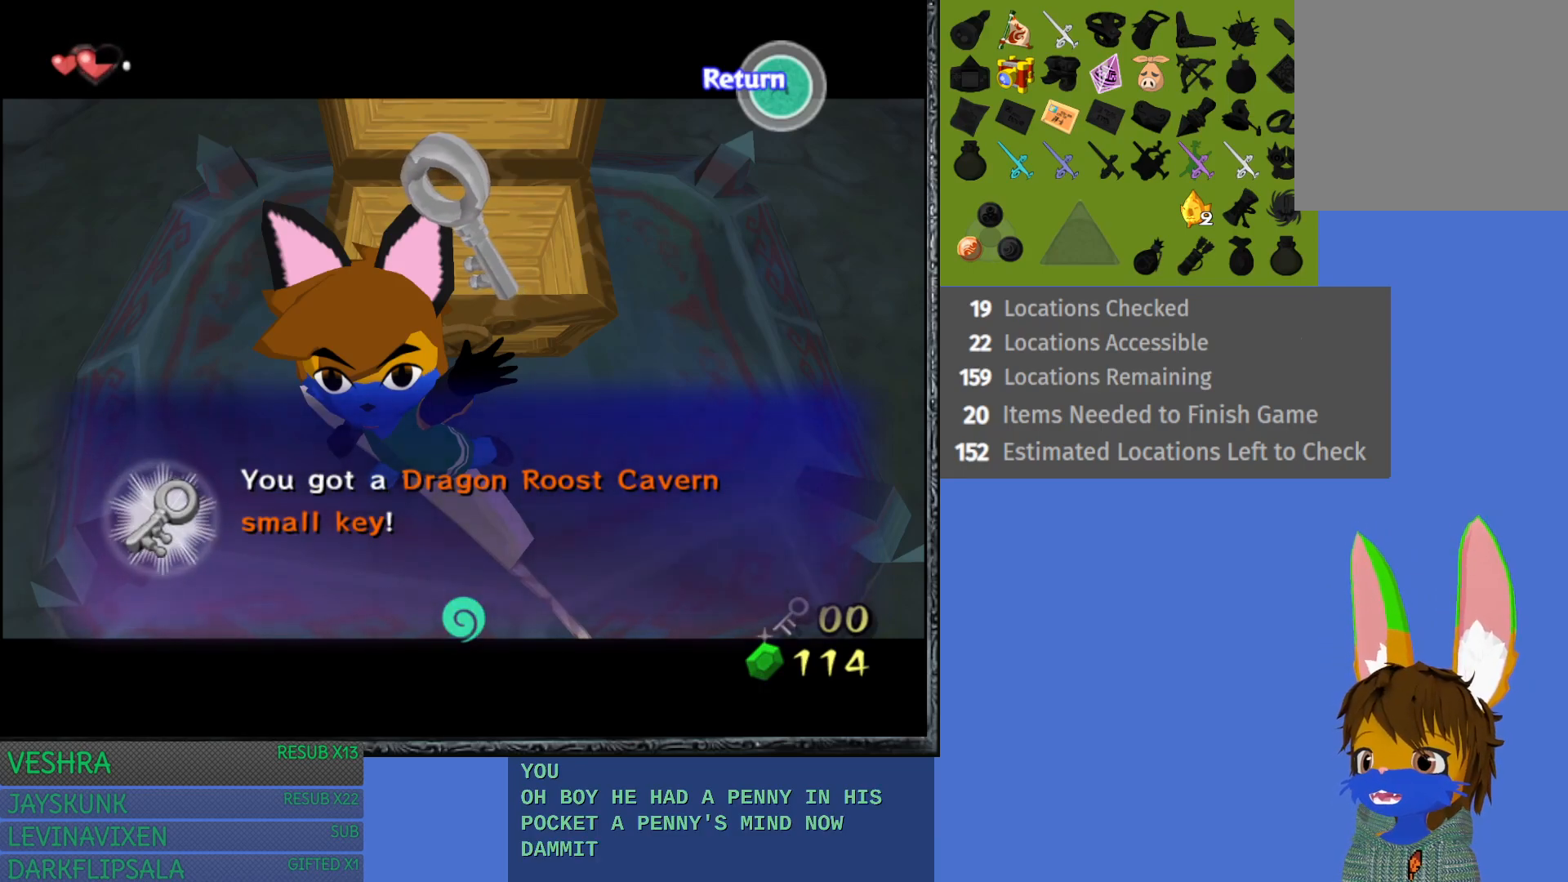
{"buttons": [], "left_stick": "center", "right_stick": "center", "events": []}
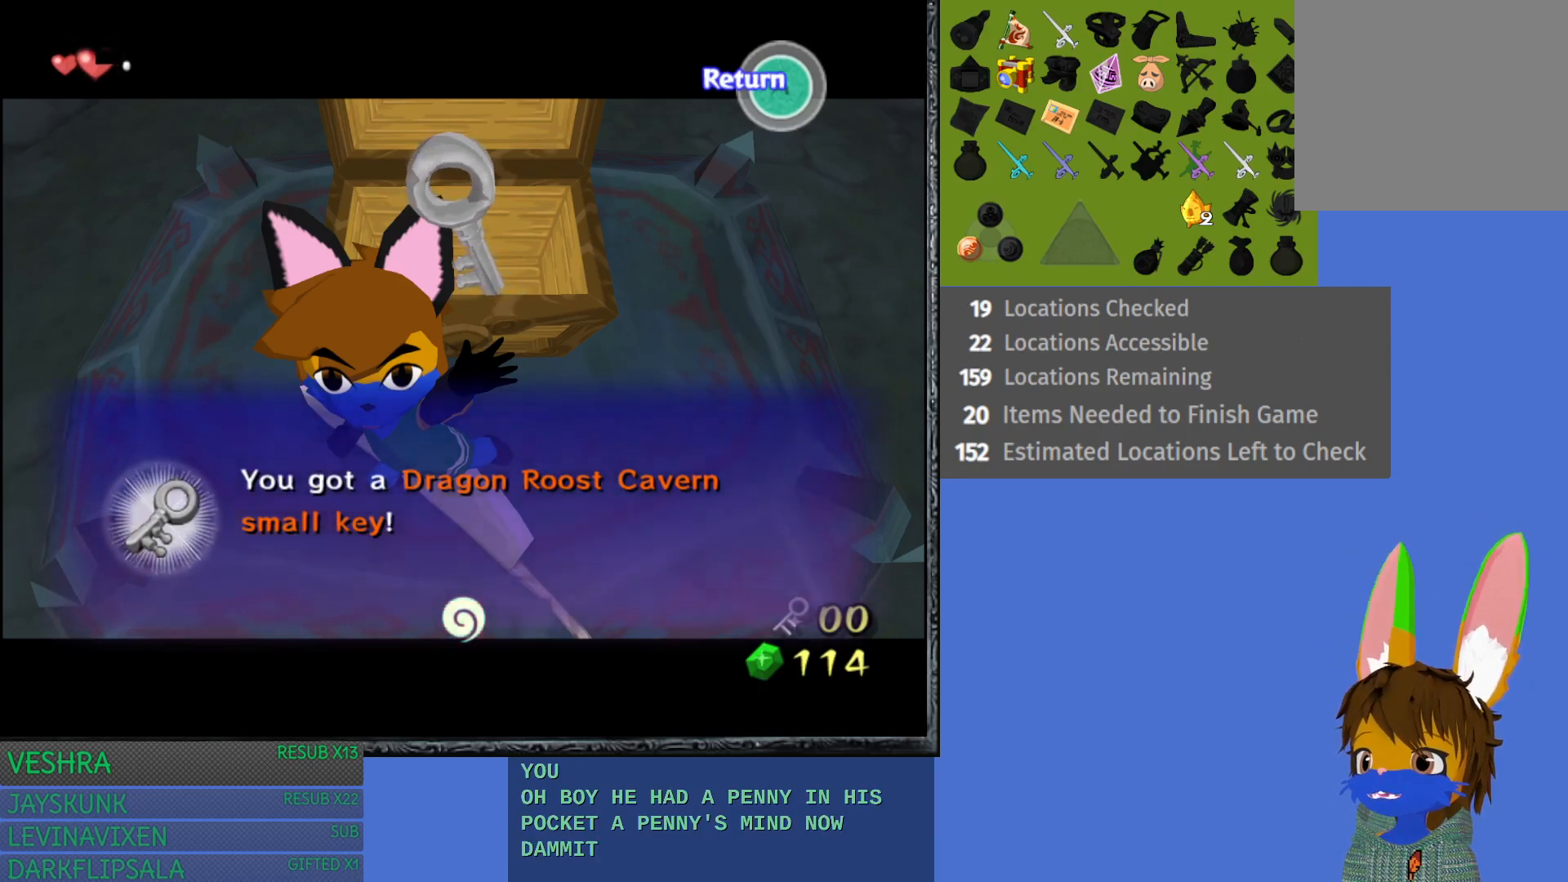
{"buttons": [], "left_stick": "center", "right_stick": "center", "events": []}
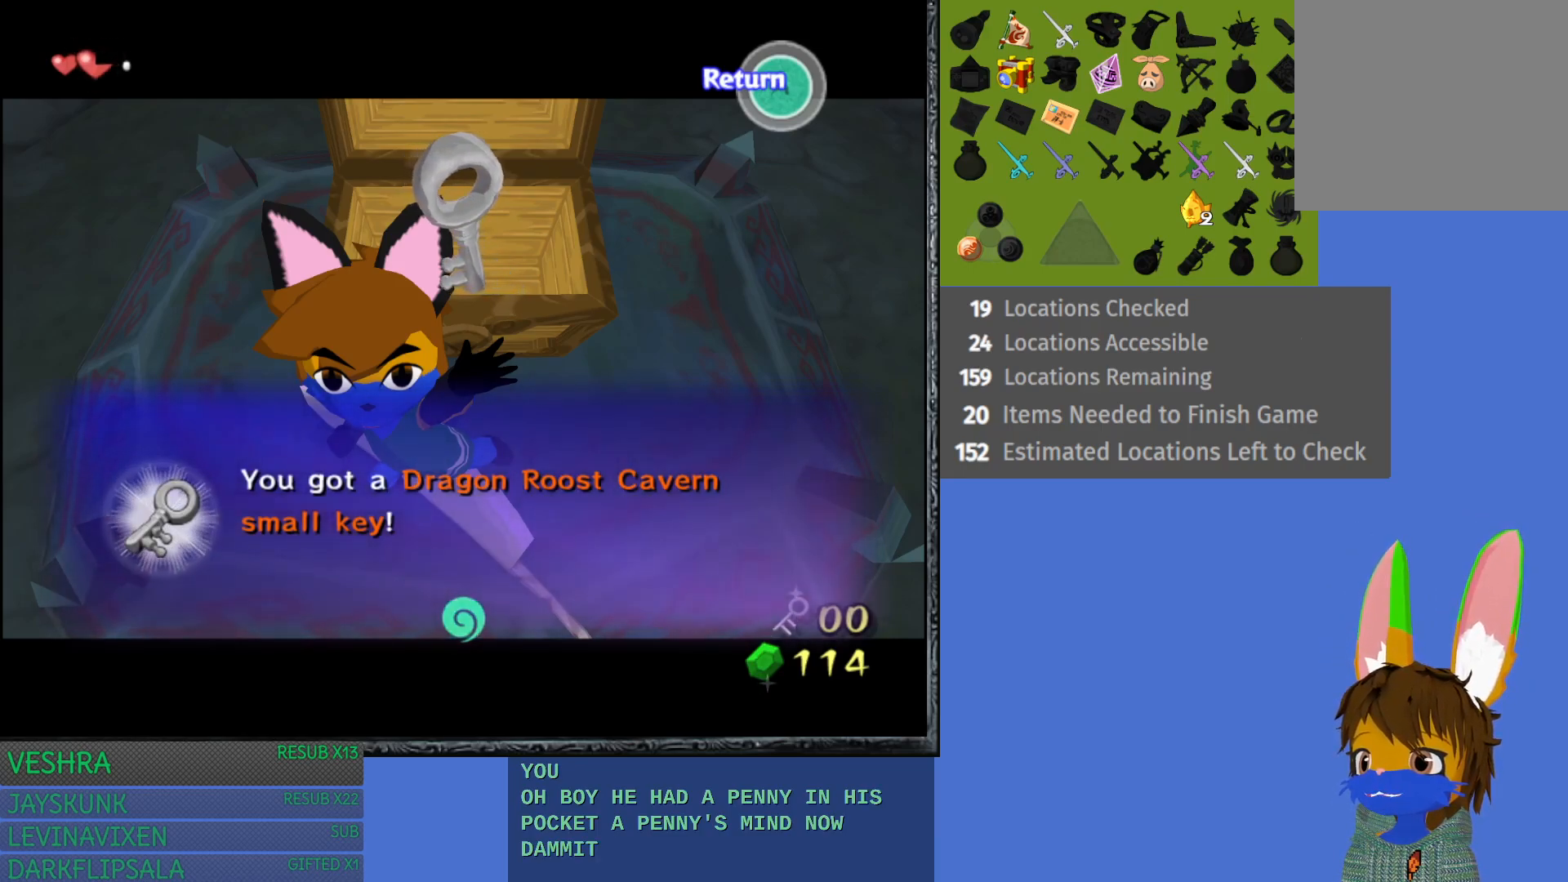
{"buttons": [], "left_stick": "center", "right_stick": "center", "events": []}
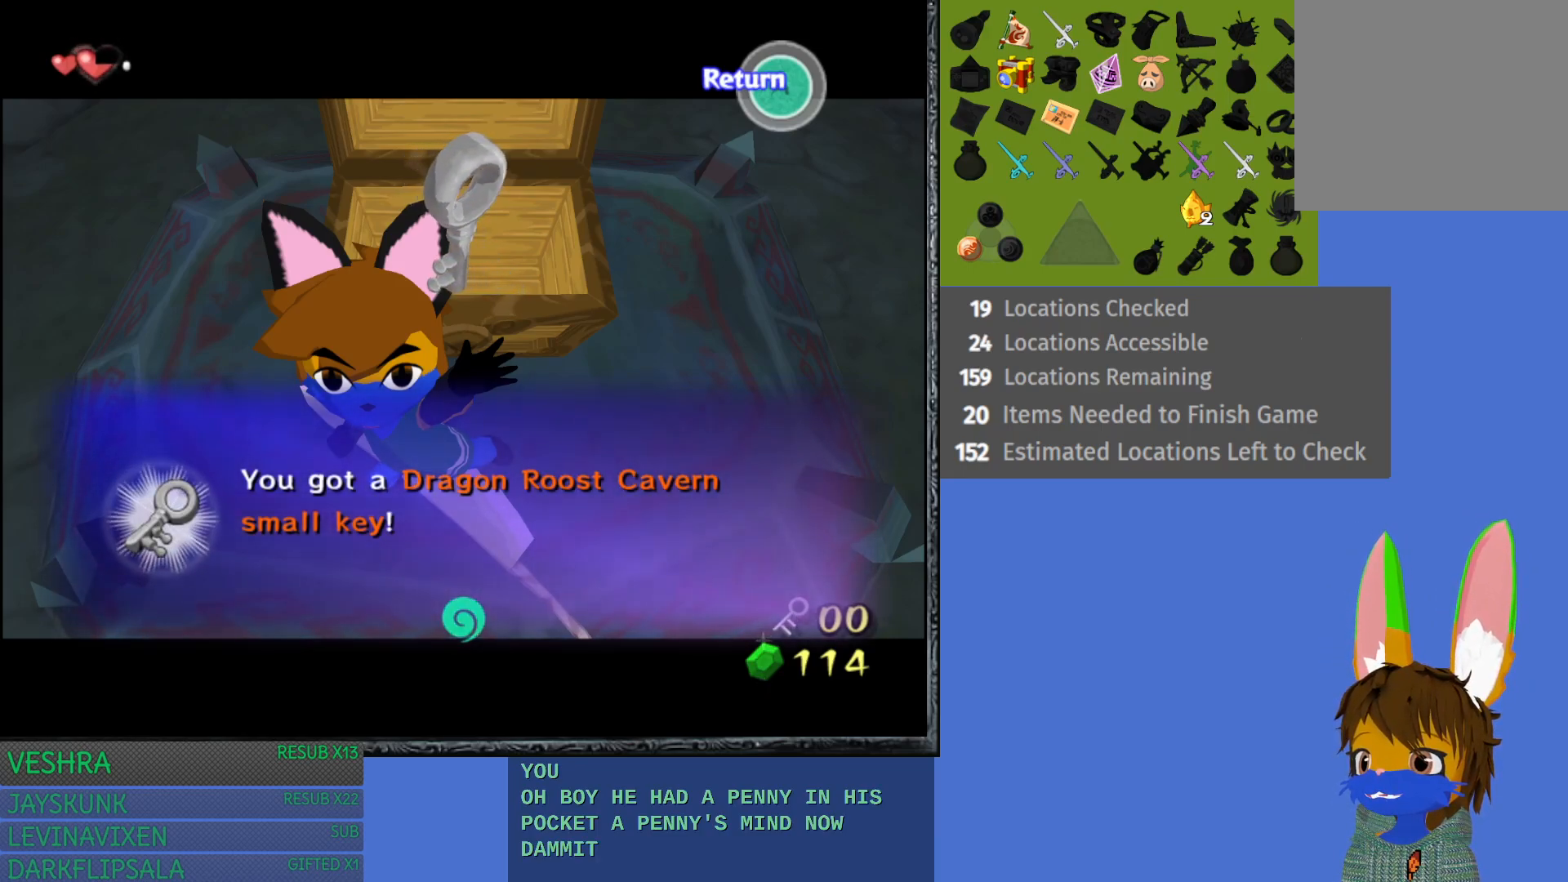
{"buttons": [], "left_stick": "center", "right_stick": "center", "events": []}
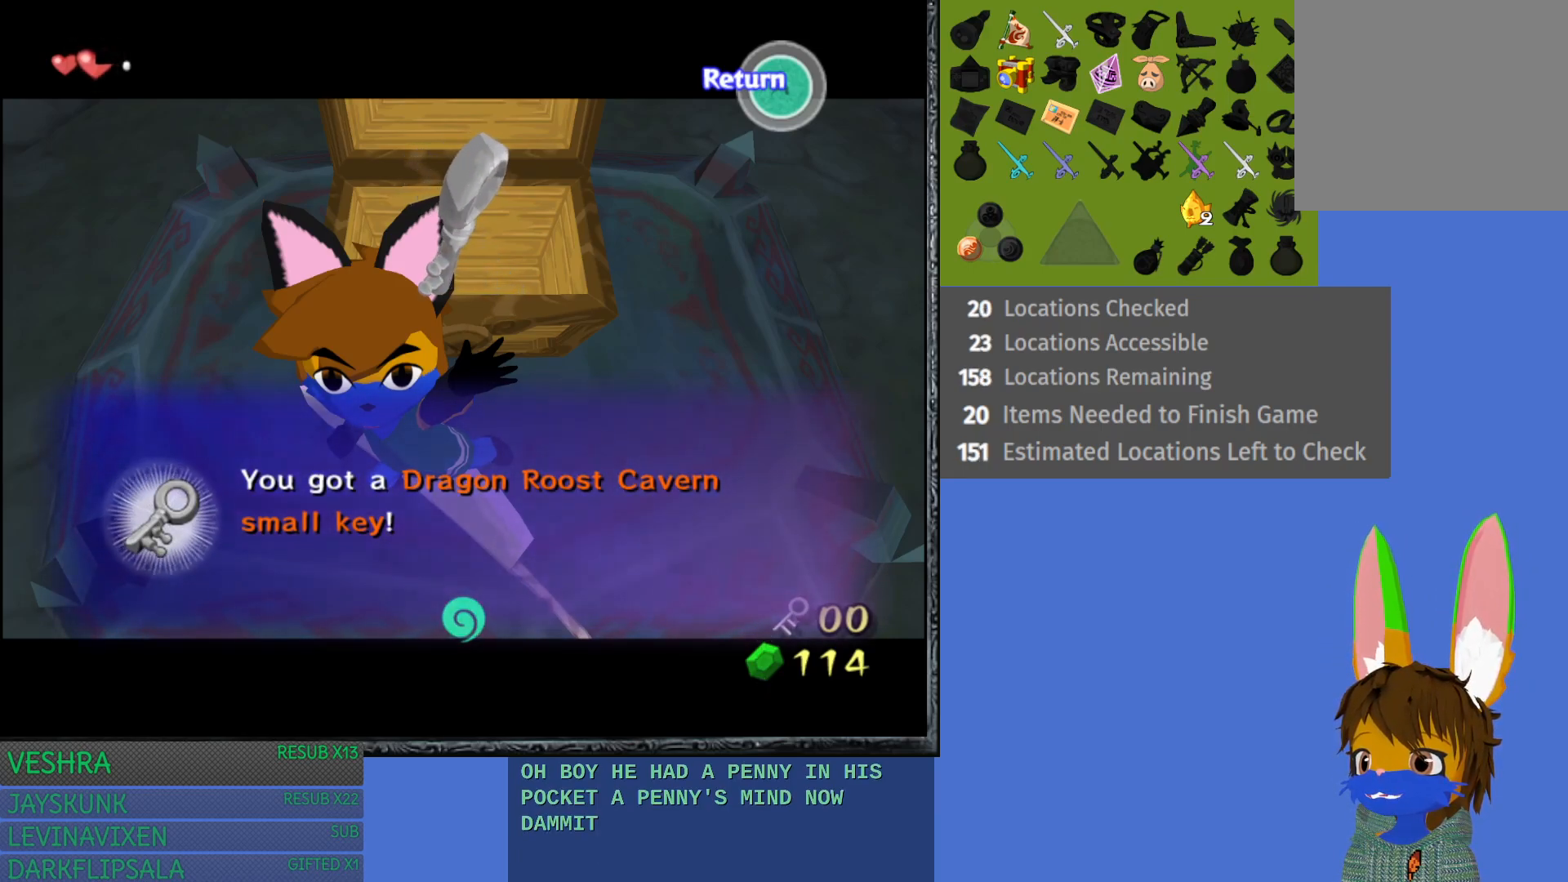
{"buttons": [], "left_stick": "center", "right_stick": "center", "events": []}
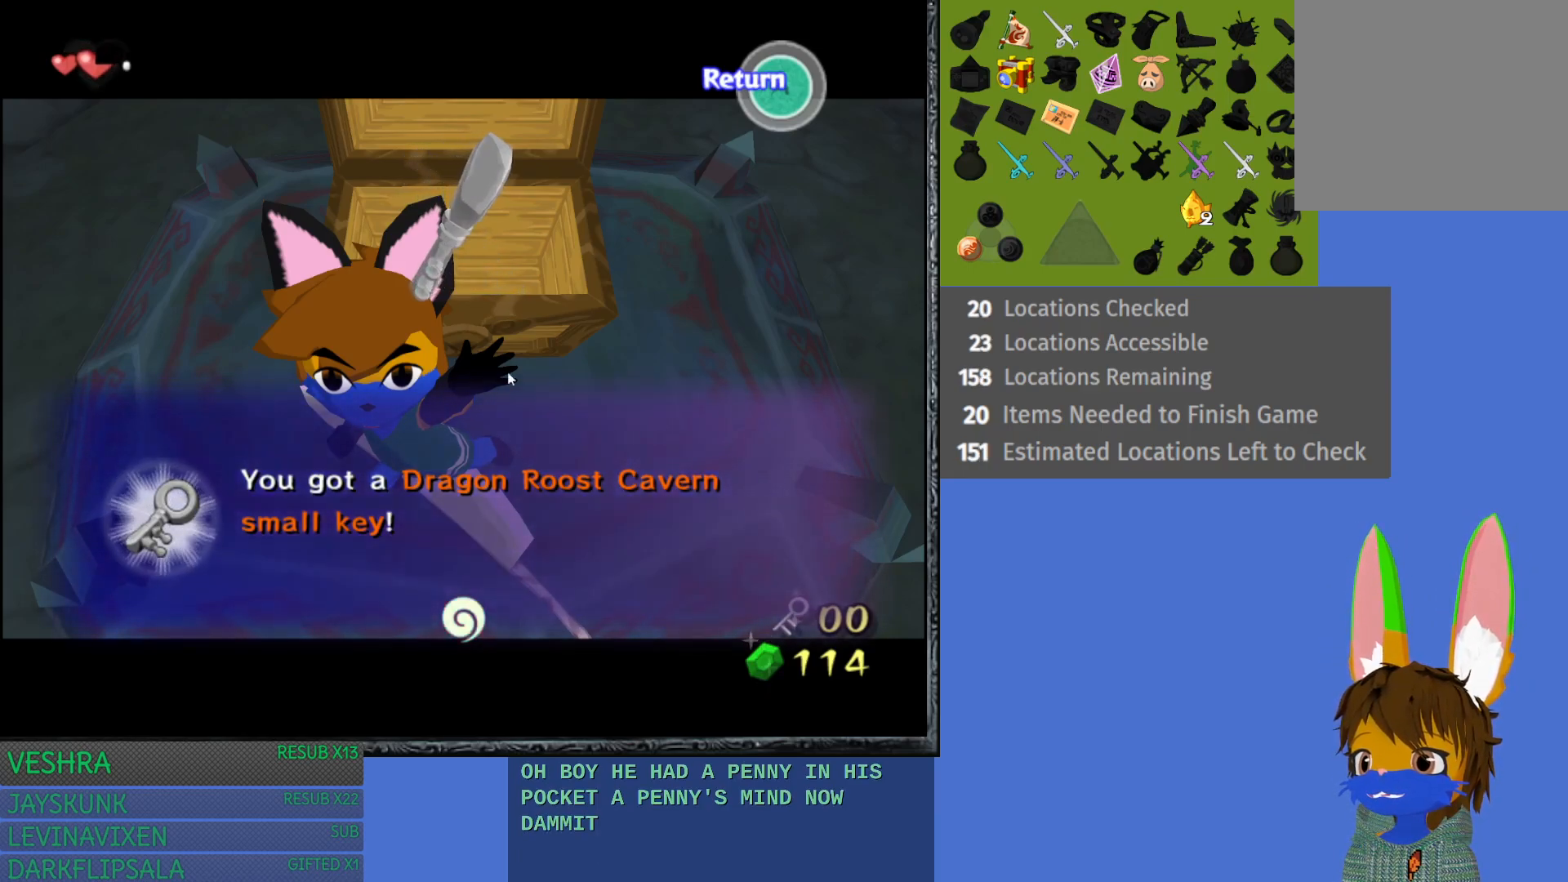
{"buttons": [], "left_stick": "center", "right_stick": "center", "events": [[150, "CROSS", "down"], [317, "CROSS", "up"]]}
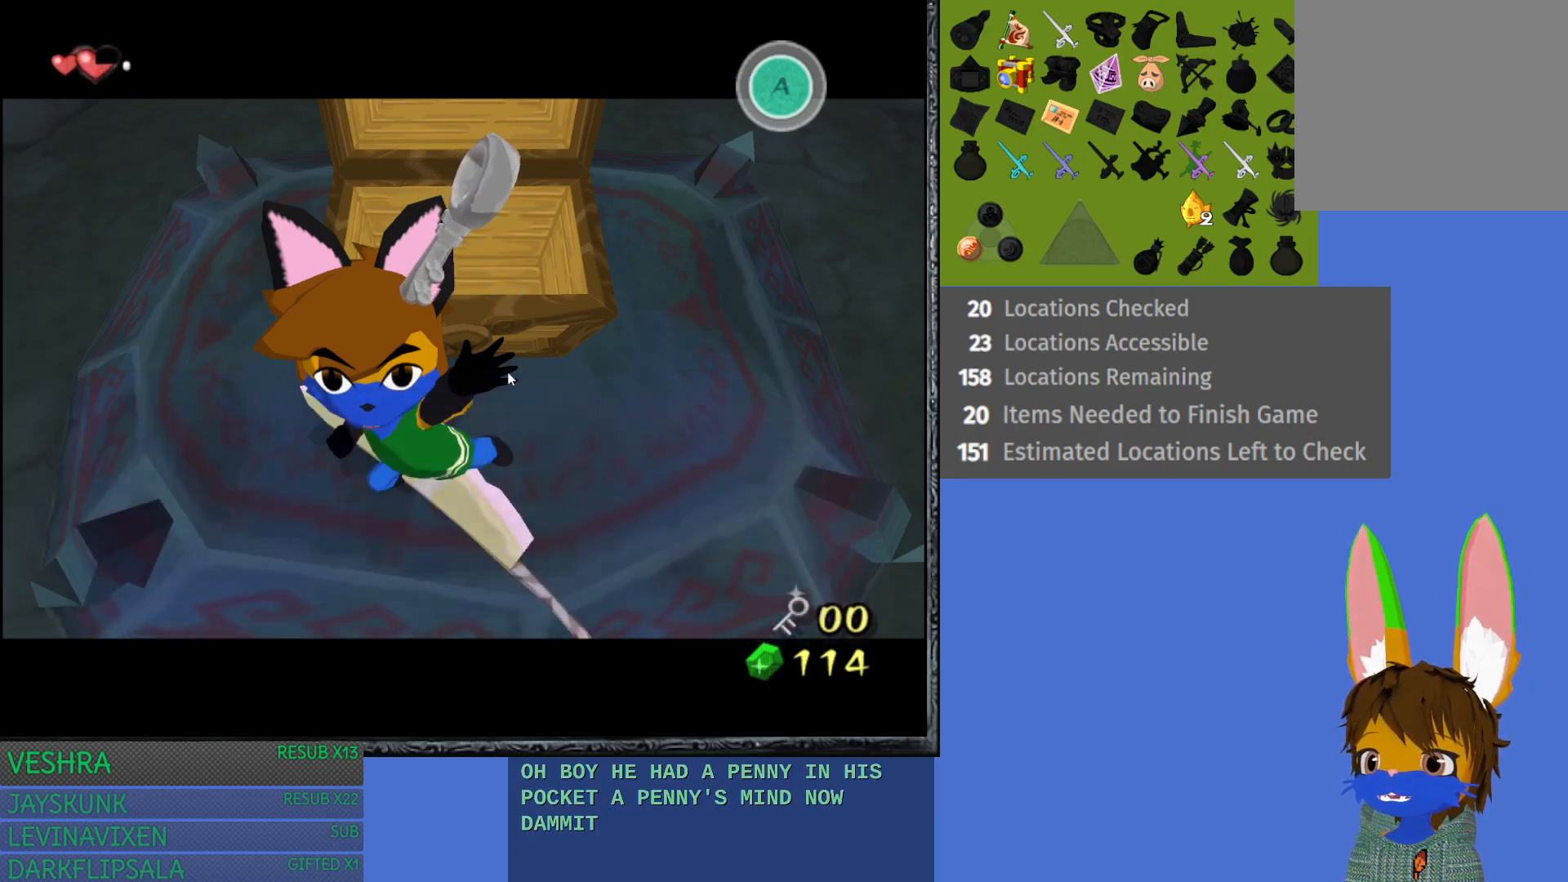
{"buttons": ["CROSS"], "left_stick": "center", "right_stick": "center", "events": [[233, "CROSS", "down"], [350, "CROSS", "up"], [450, "CROSS", "down"]]}